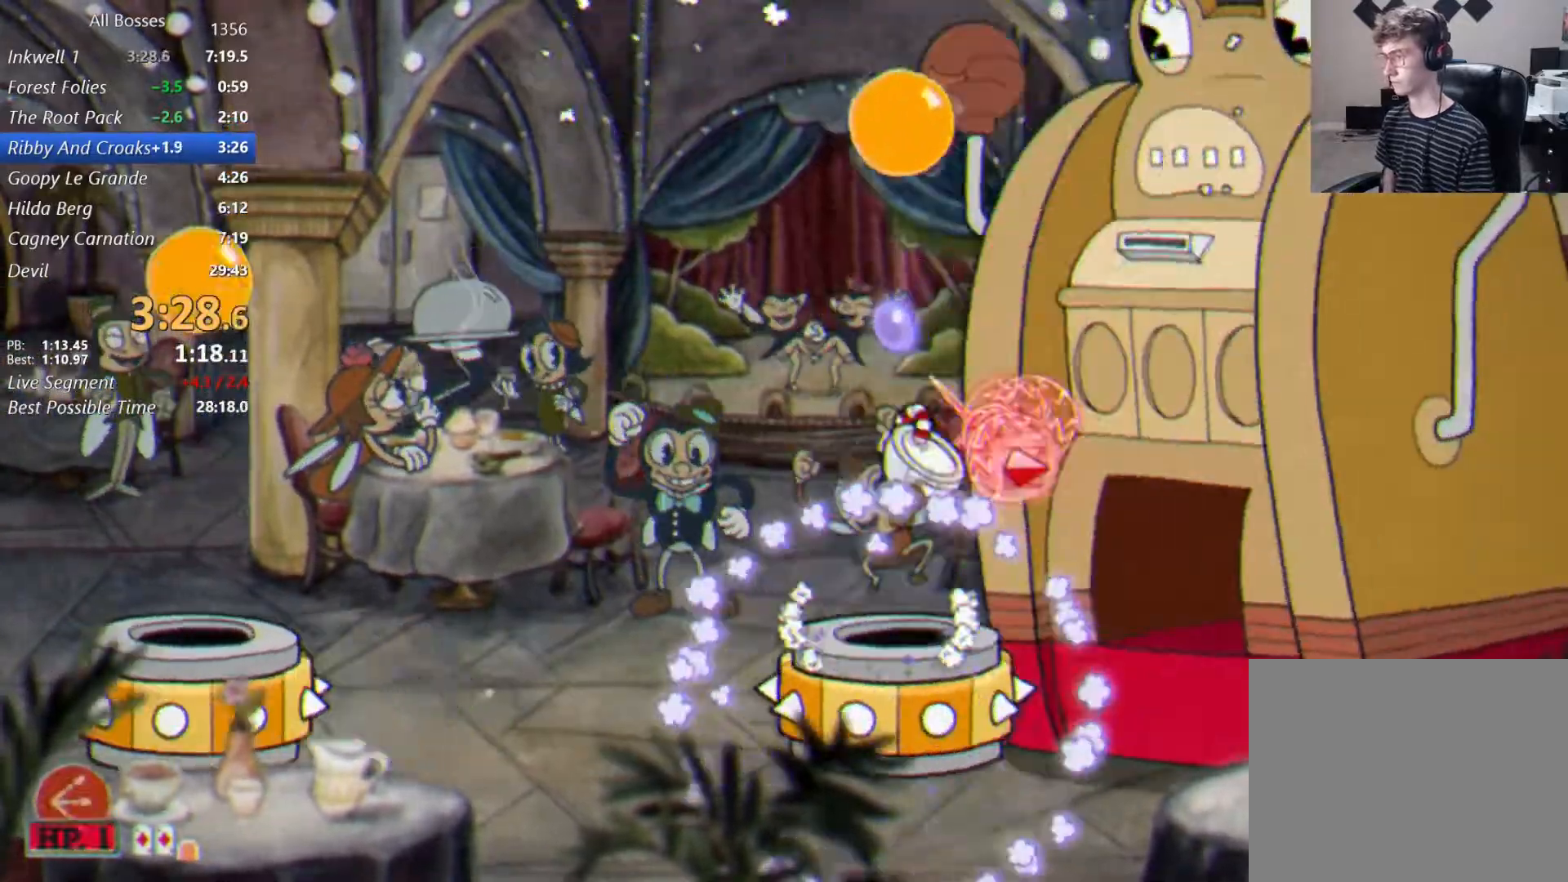
Gameplay with a controller (Xbox layout); each line is a JSON object with the inputs held at the frame after it. "events" lists button and stick changes between this image and that frame as [ms after this image, input, new state], when the widget could be followed in between.
{"buttons": ["B", "L2"], "left_stick": "center", "right_stick": "center", "events": [[33, "left_stick", "center"], [133, "A", "up"], [167, "left_stick", "down"], [200, "L1", "down"], [300, "B", "down"], [333, "L1", "up"], [367, "left_stick", "center"]]}
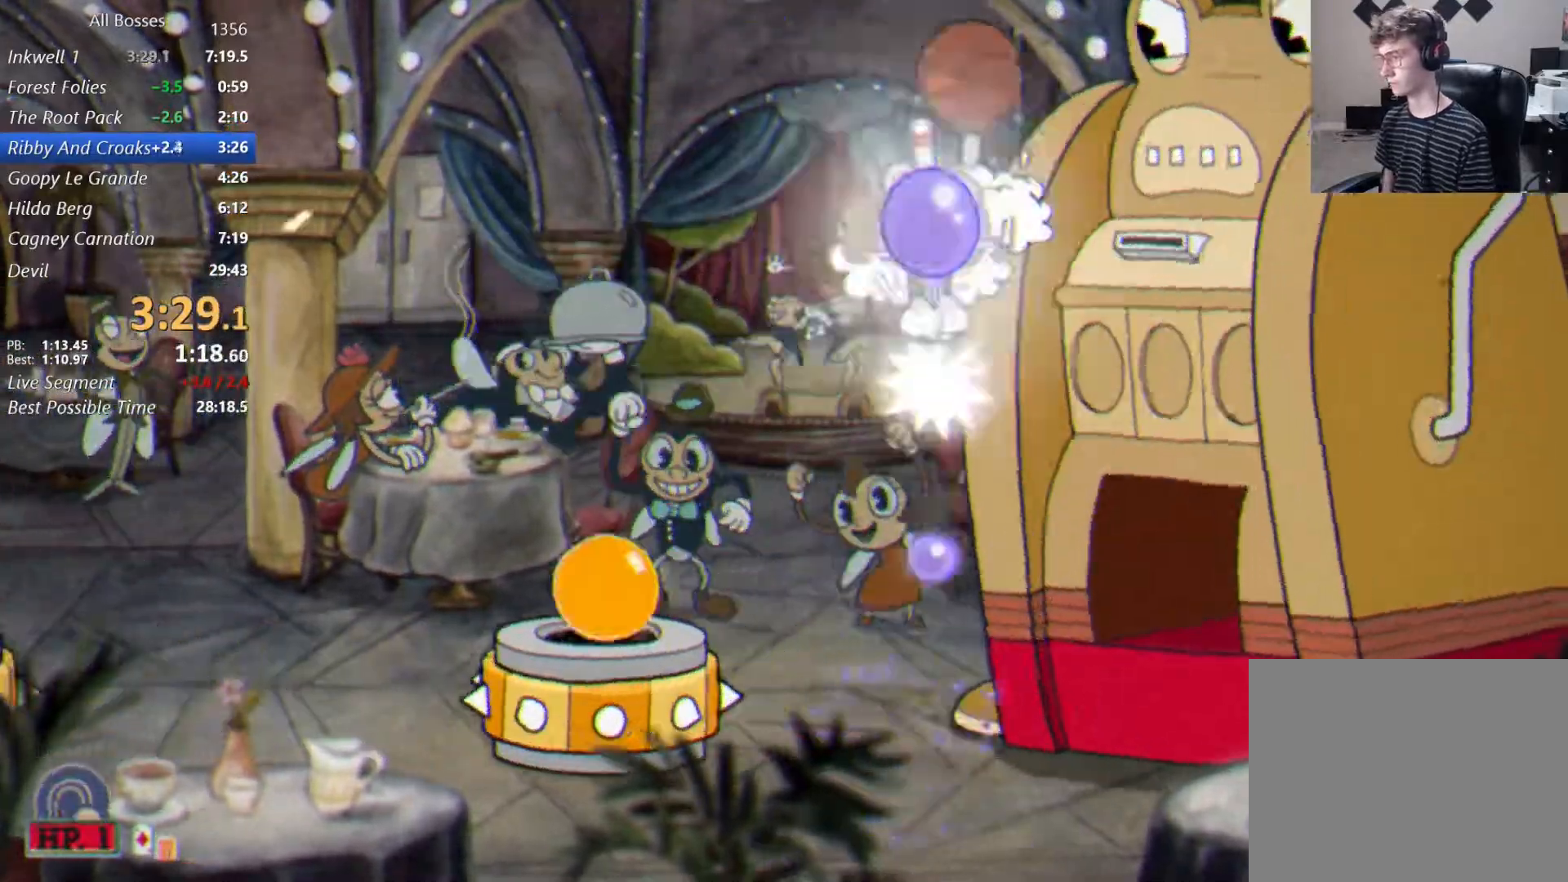
{"buttons": ["B", "L2"], "left_stick": "center", "right_stick": "center", "events": [[33, "B", "up"], [467, "B", "down"]]}
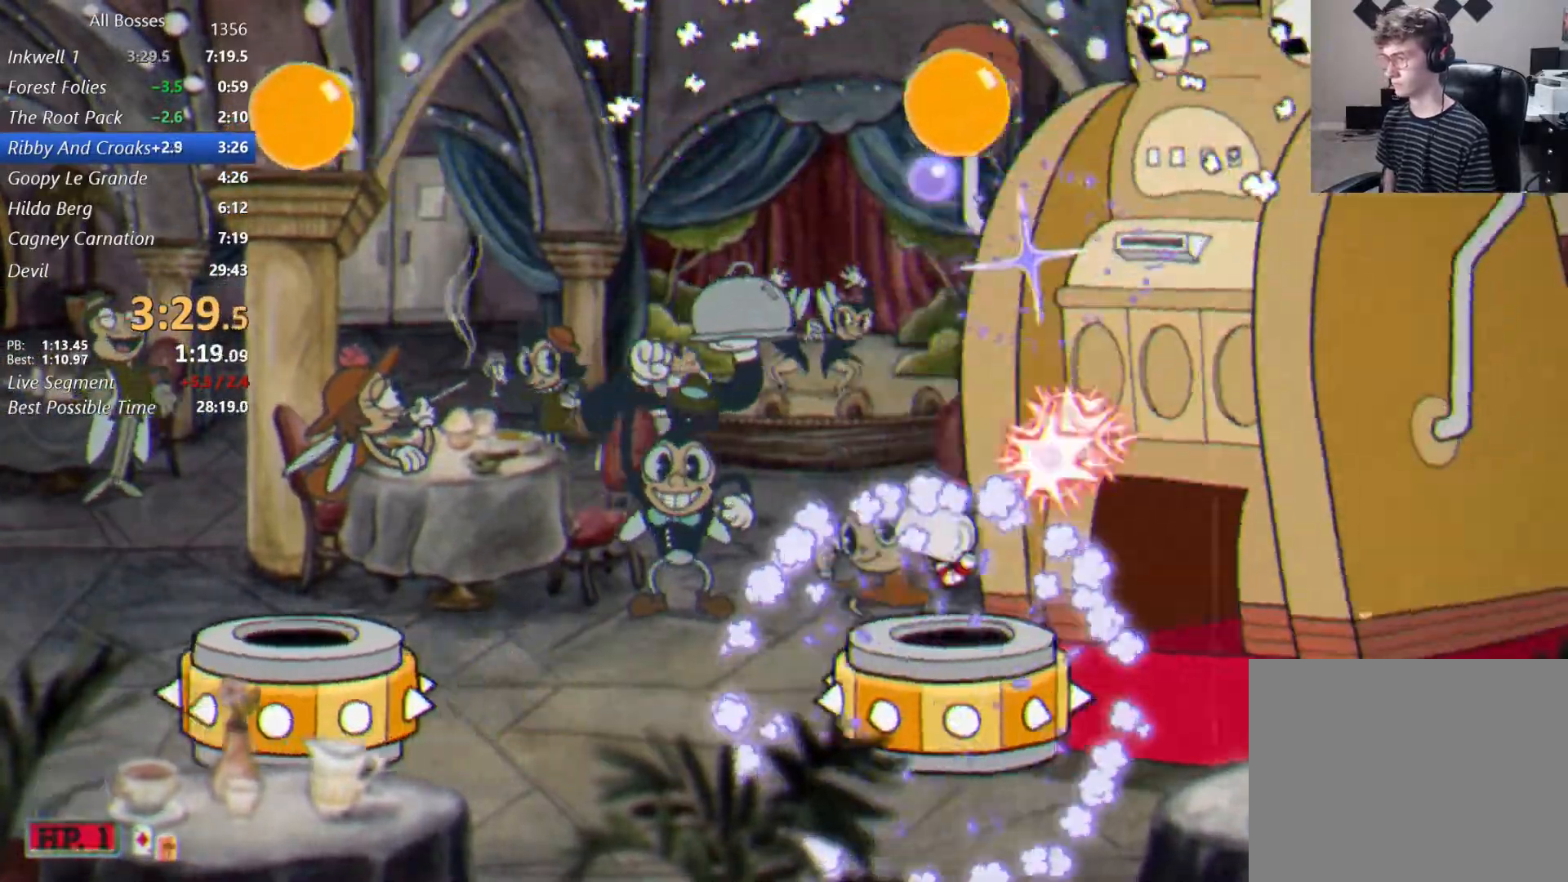
{"buttons": ["L1", "L2"], "left_stick": "down", "right_stick": "center", "events": [[83, "B", "up"], [183, "A", "down"], [217, "left_stick", "right"], [283, "left_stick", "center"], [300, "A", "up"], [367, "left_stick", "down"], [400, "L1", "down"]]}
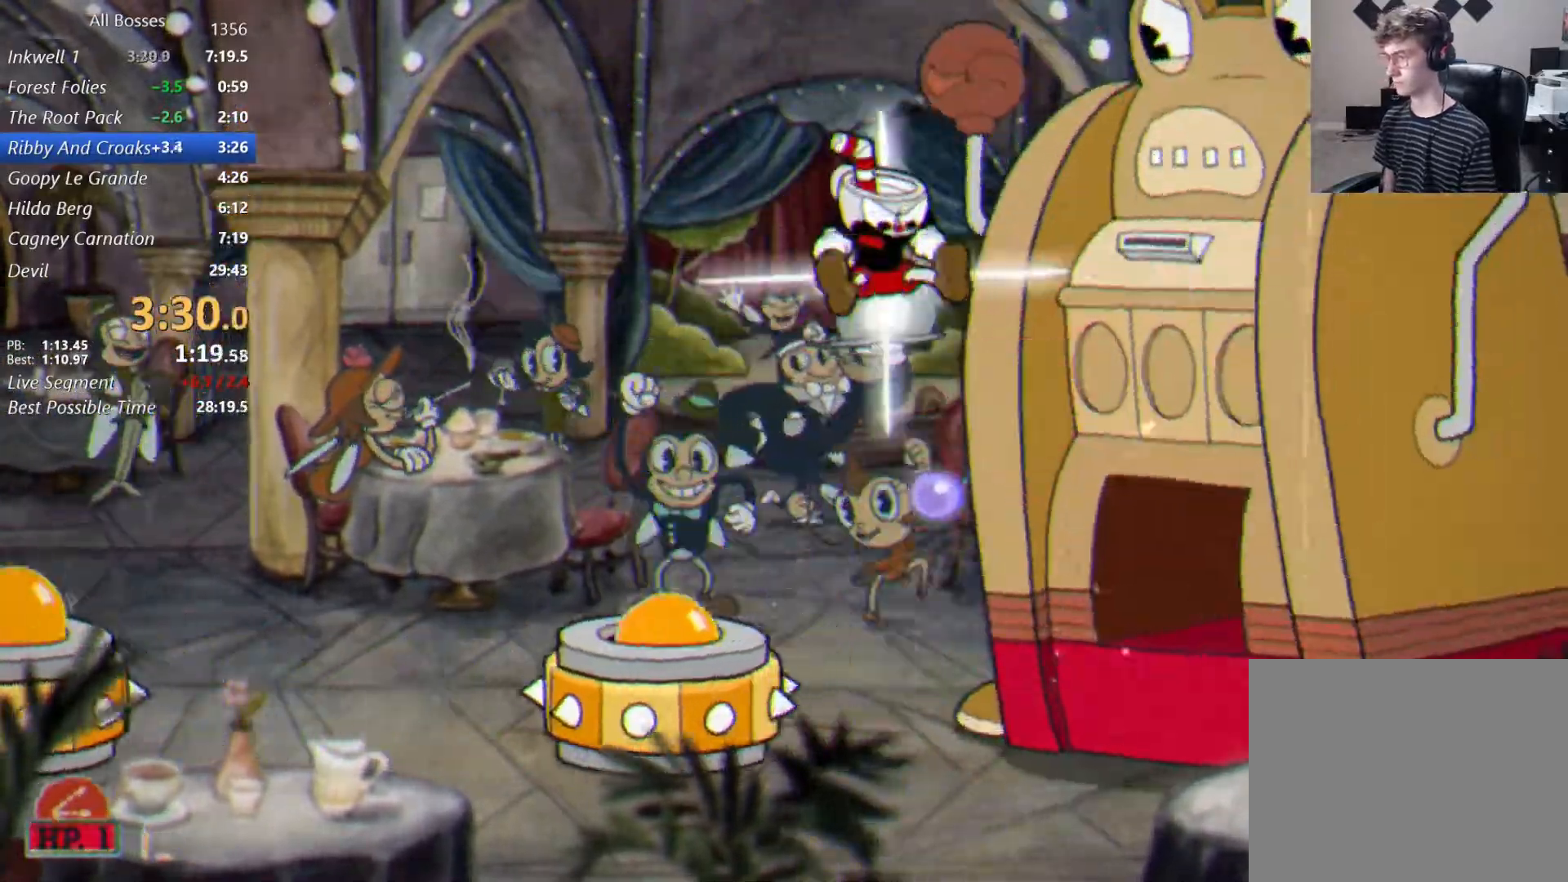
{"buttons": ["L2"], "left_stick": "center", "right_stick": "center", "events": [[17, "B", "down"], [50, "L1", "up"], [50, "left_stick", "center"], [200, "B", "up"]]}
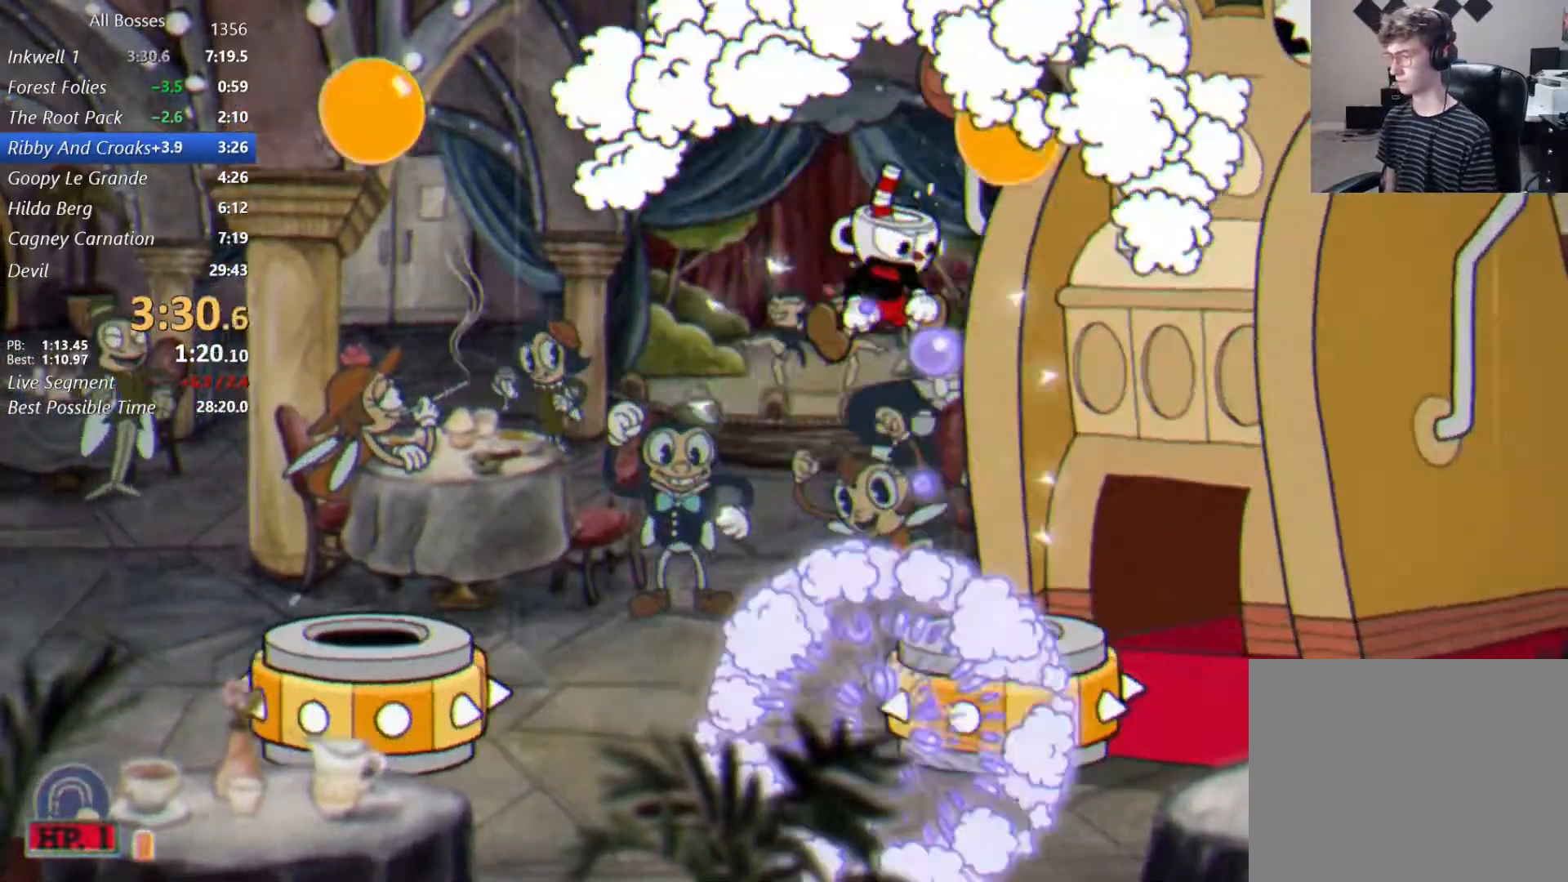
{"buttons": ["A", "L2"], "left_stick": "center", "right_stick": "center", "events": [[100, "B", "down"], [200, "B", "up"], [200, "left_stick", "right"], [300, "left_stick", "center"], [350, "A", "down"]]}
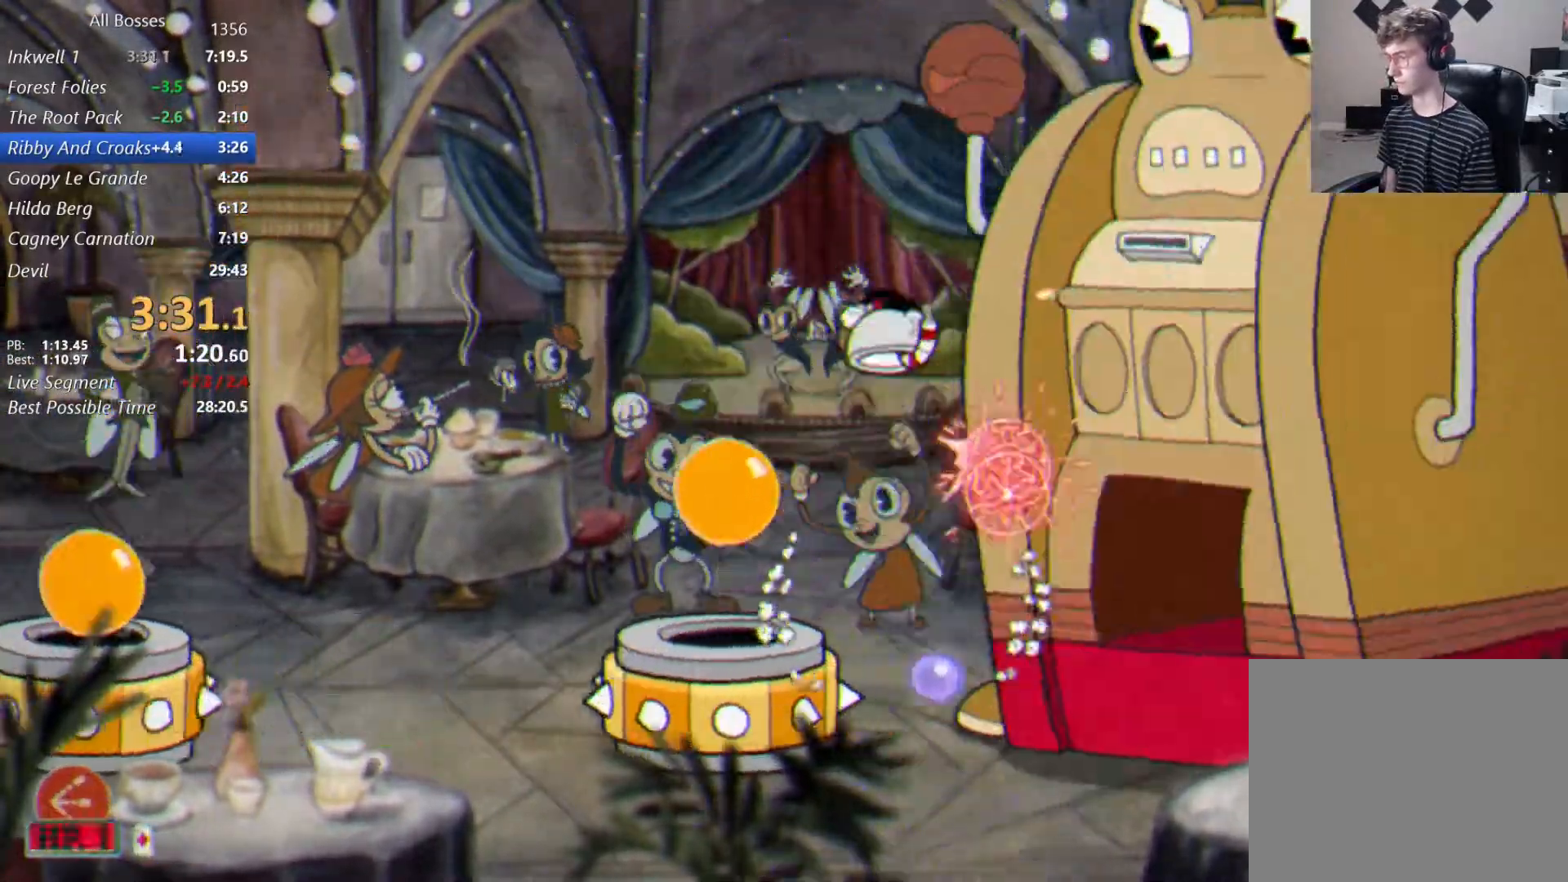
{"buttons": ["L2"], "left_stick": "center", "right_stick": "center", "events": [[167, "A", "up"], [300, "left_stick", "right"], [400, "left_stick", "center"]]}
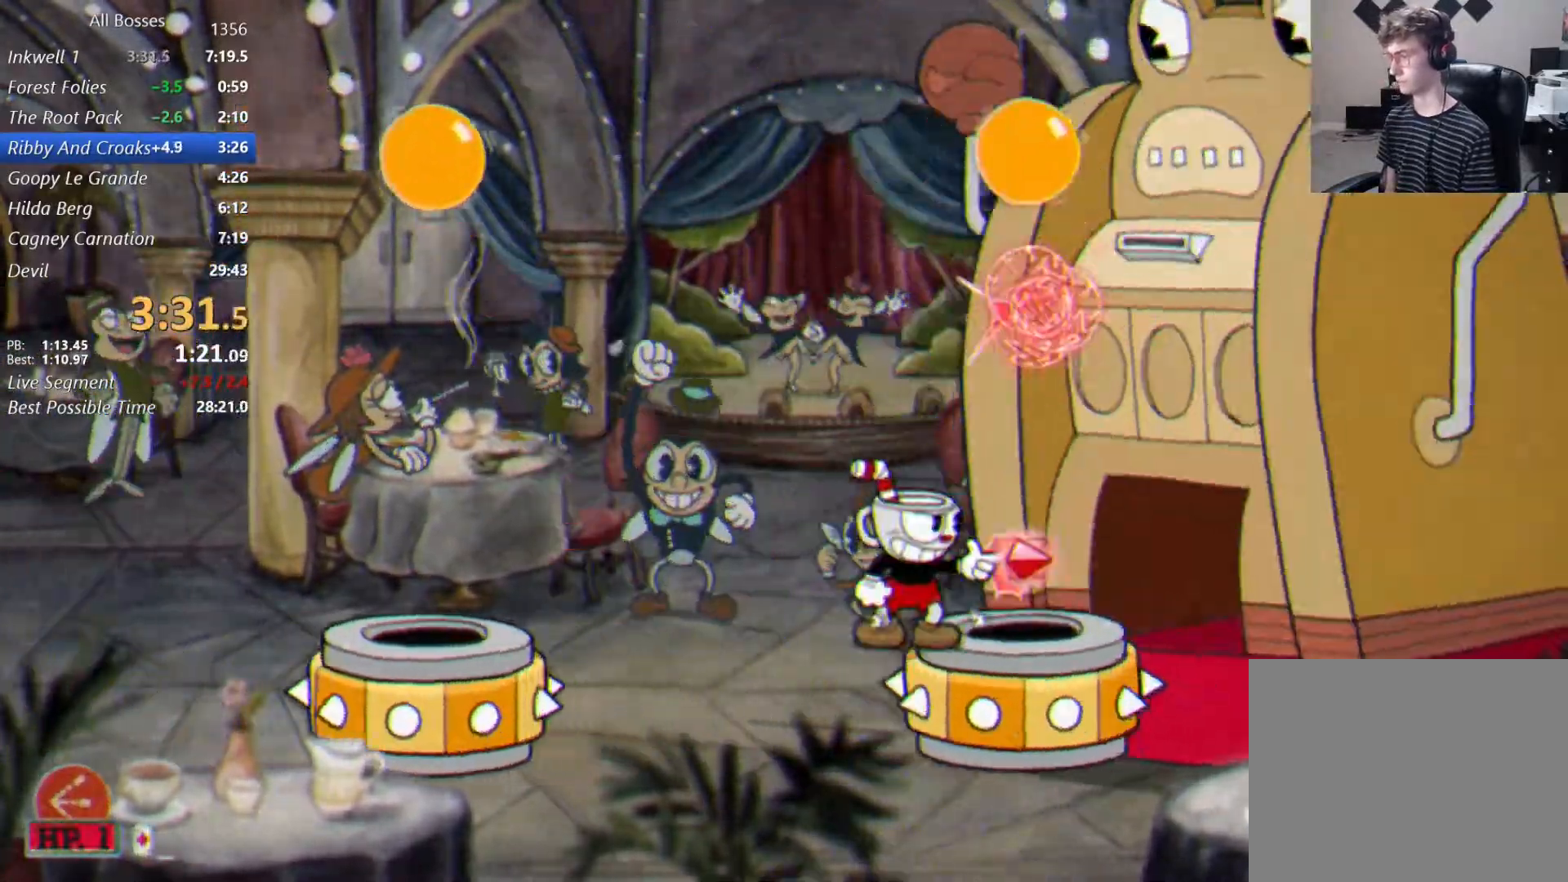
{"buttons": ["L1", "L2"], "left_stick": "down", "right_stick": "center", "events": [[200, "A", "down"], [233, "left_stick", "right"], [333, "left_stick", "down-right"], [367, "A", "up"], [433, "L1", "down"], [433, "left_stick", "down"]]}
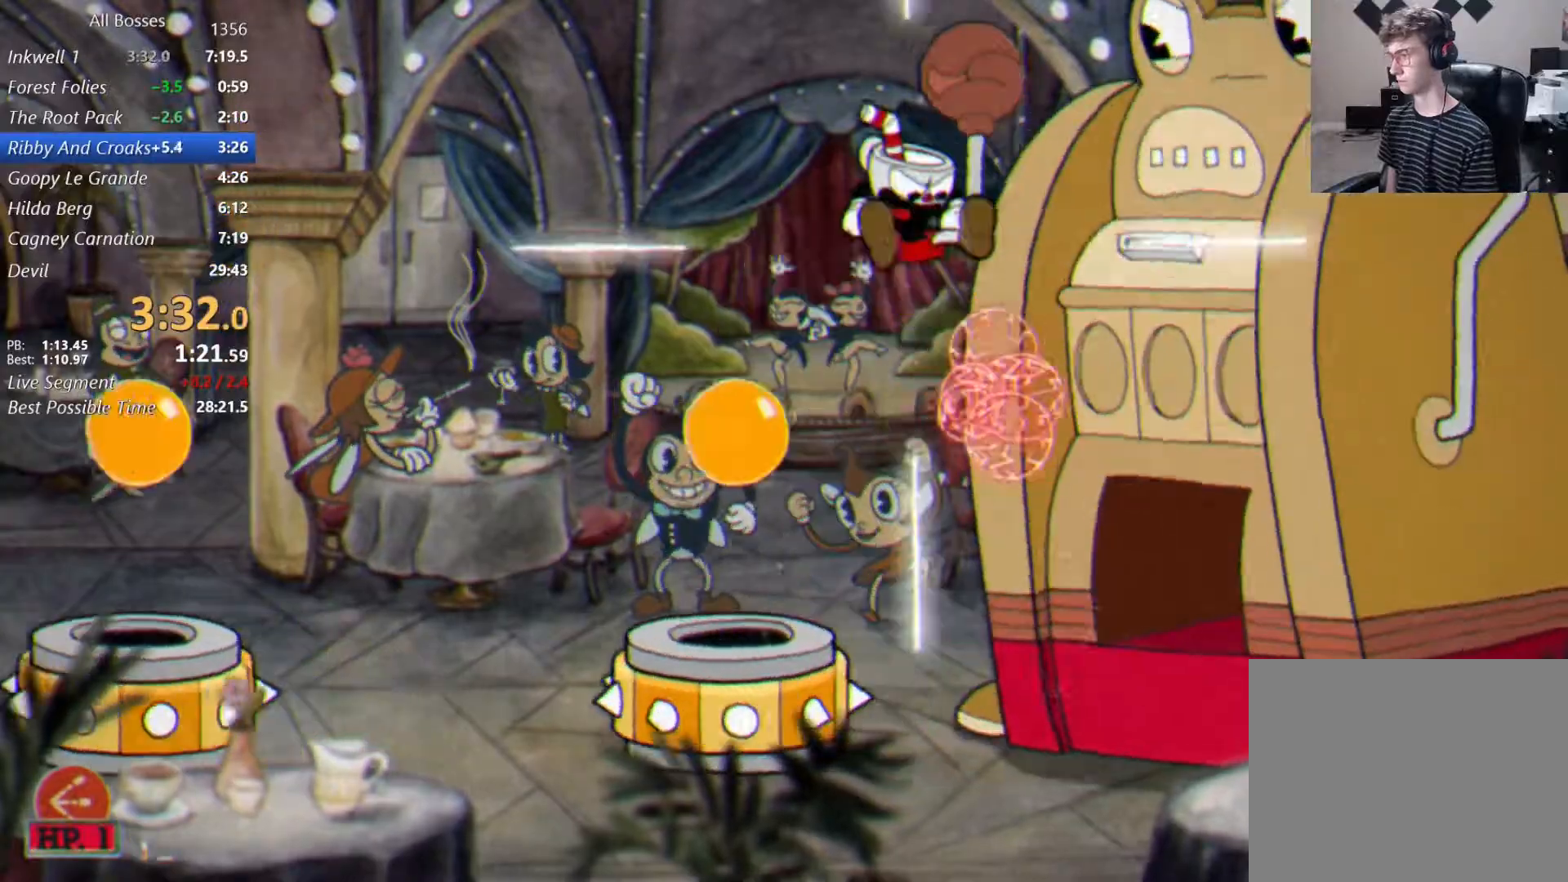
{"buttons": ["L2"], "left_stick": "center", "right_stick": "center", "events": [[50, "B", "down"], [83, "L1", "up"], [83, "left_stick", "center"], [283, "B", "up"]]}
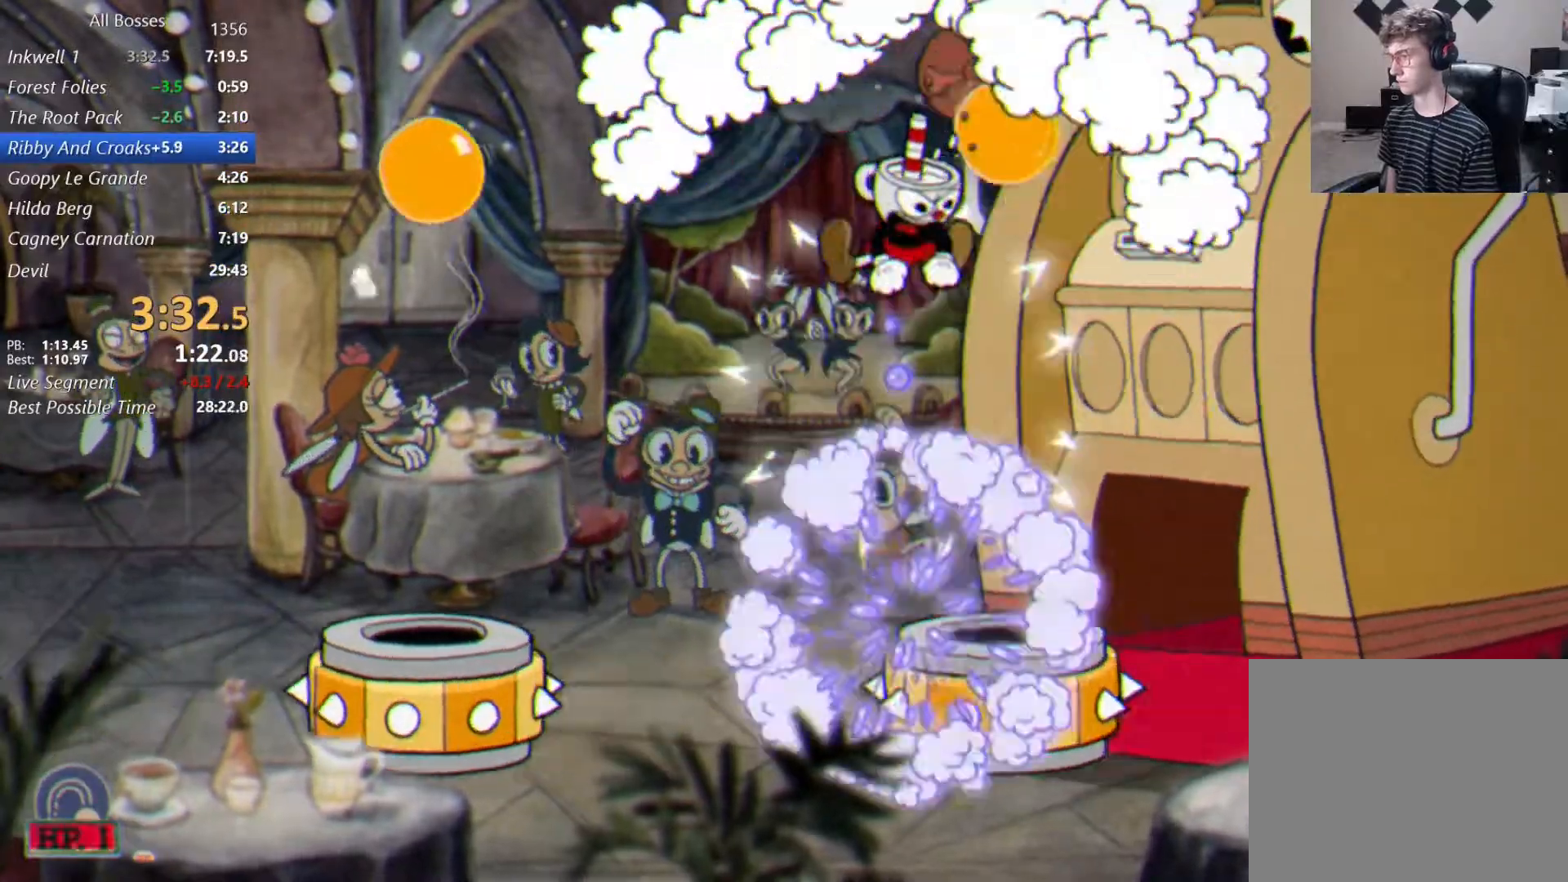
{"buttons": ["A", "L2"], "left_stick": "center", "right_stick": "center", "events": [[167, "B", "down"], [283, "B", "up"], [400, "A", "down"]]}
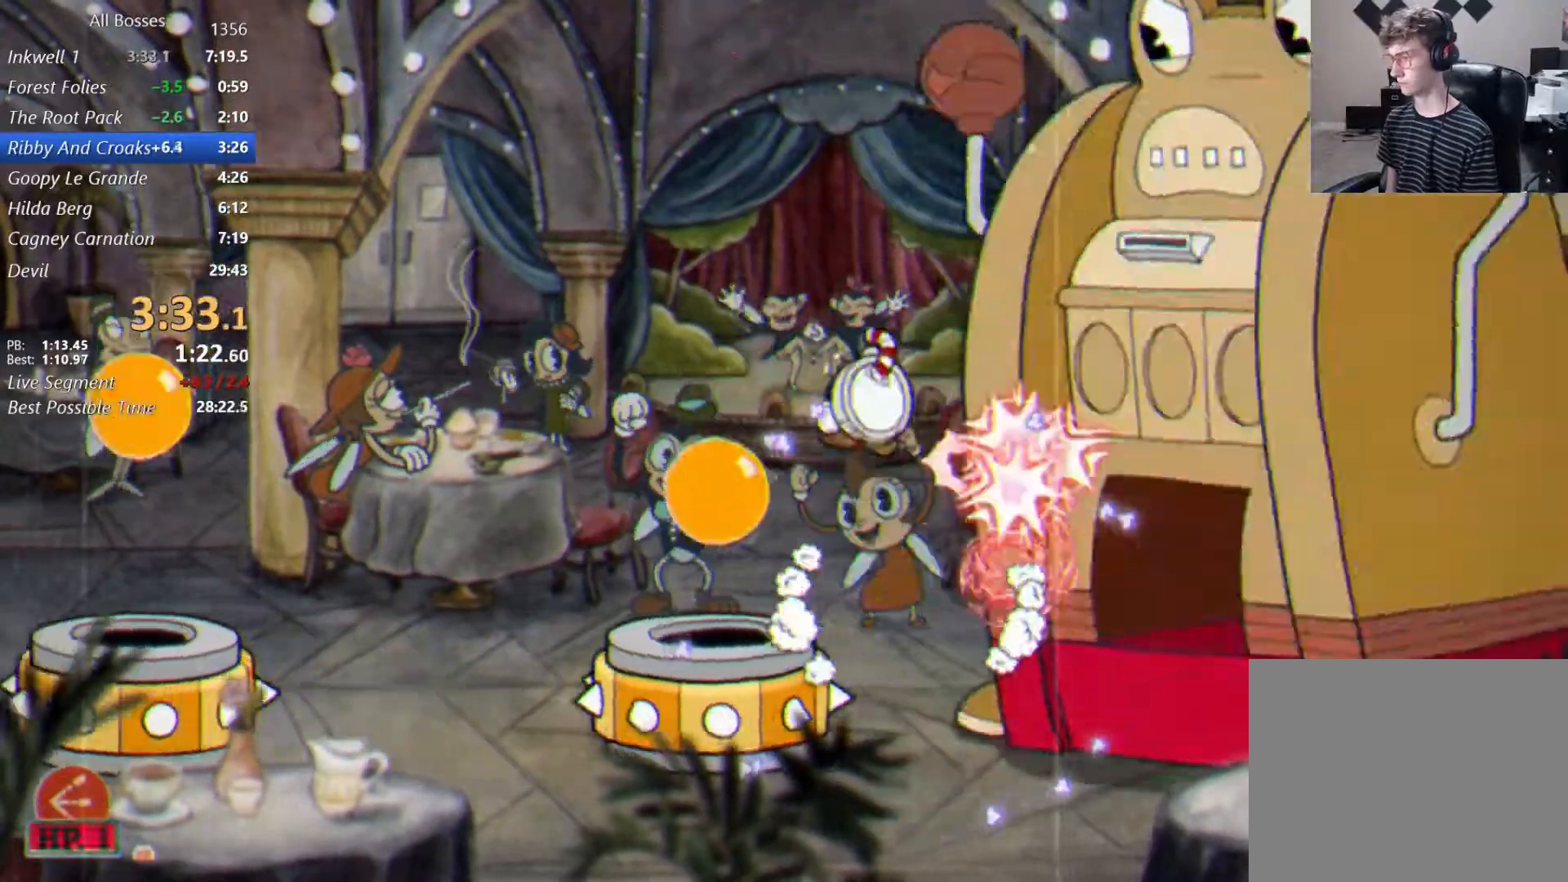
{"buttons": ["L2"], "left_stick": "right", "right_stick": "center", "events": [[133, "A", "up"], [467, "left_stick", "right"]]}
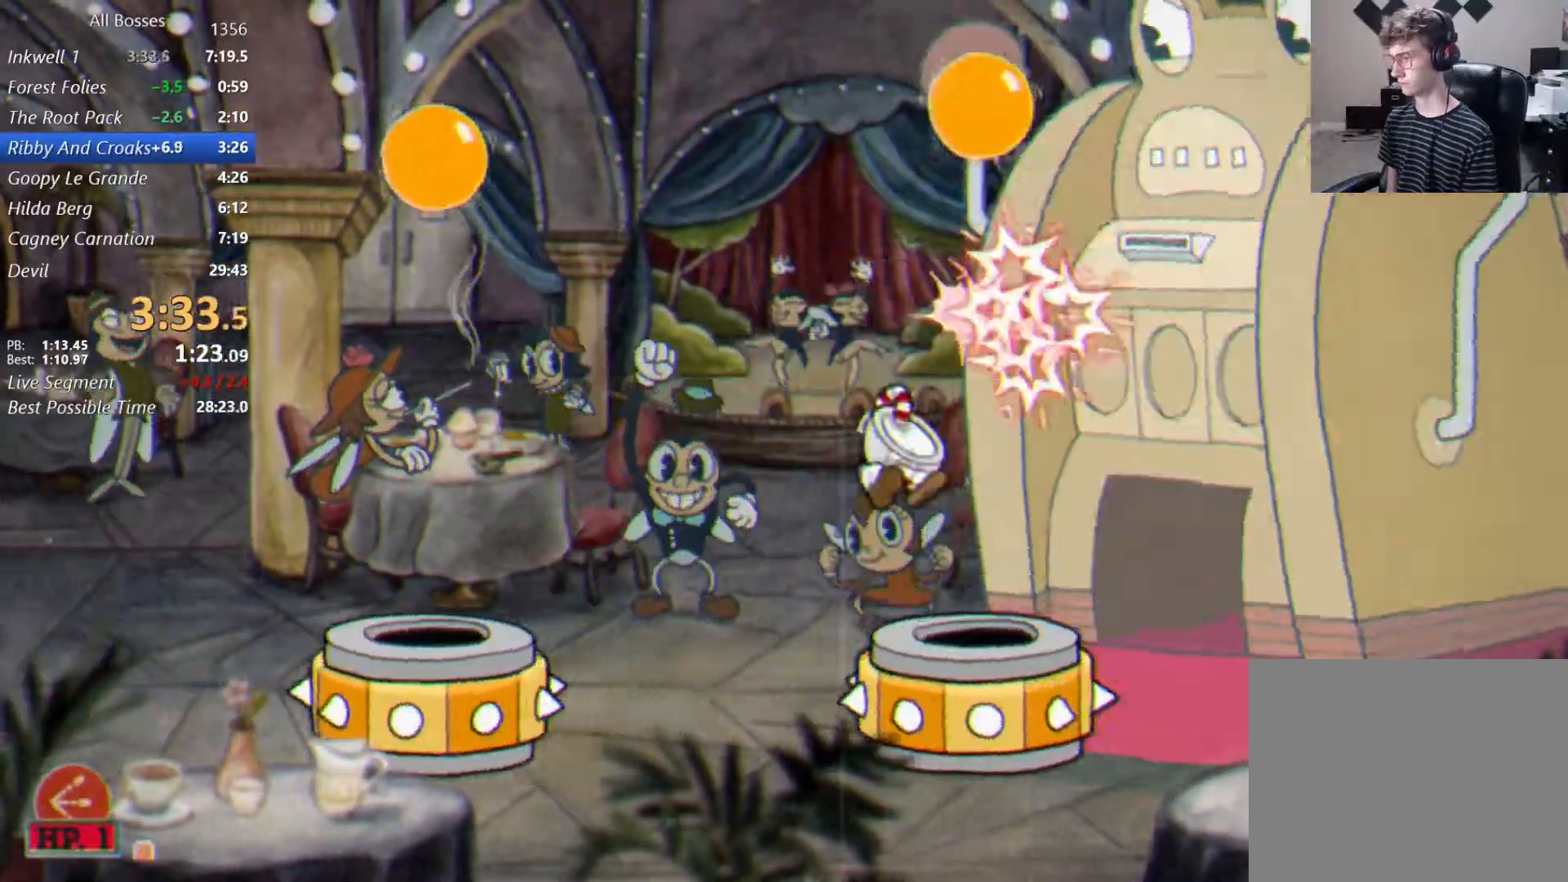
{"buttons": ["A", "L2"], "left_stick": "center", "right_stick": "center", "events": [[100, "left_stick", "center"], [167, "left_stick", "right"], [333, "left_stick", "center"], [433, "A", "down"]]}
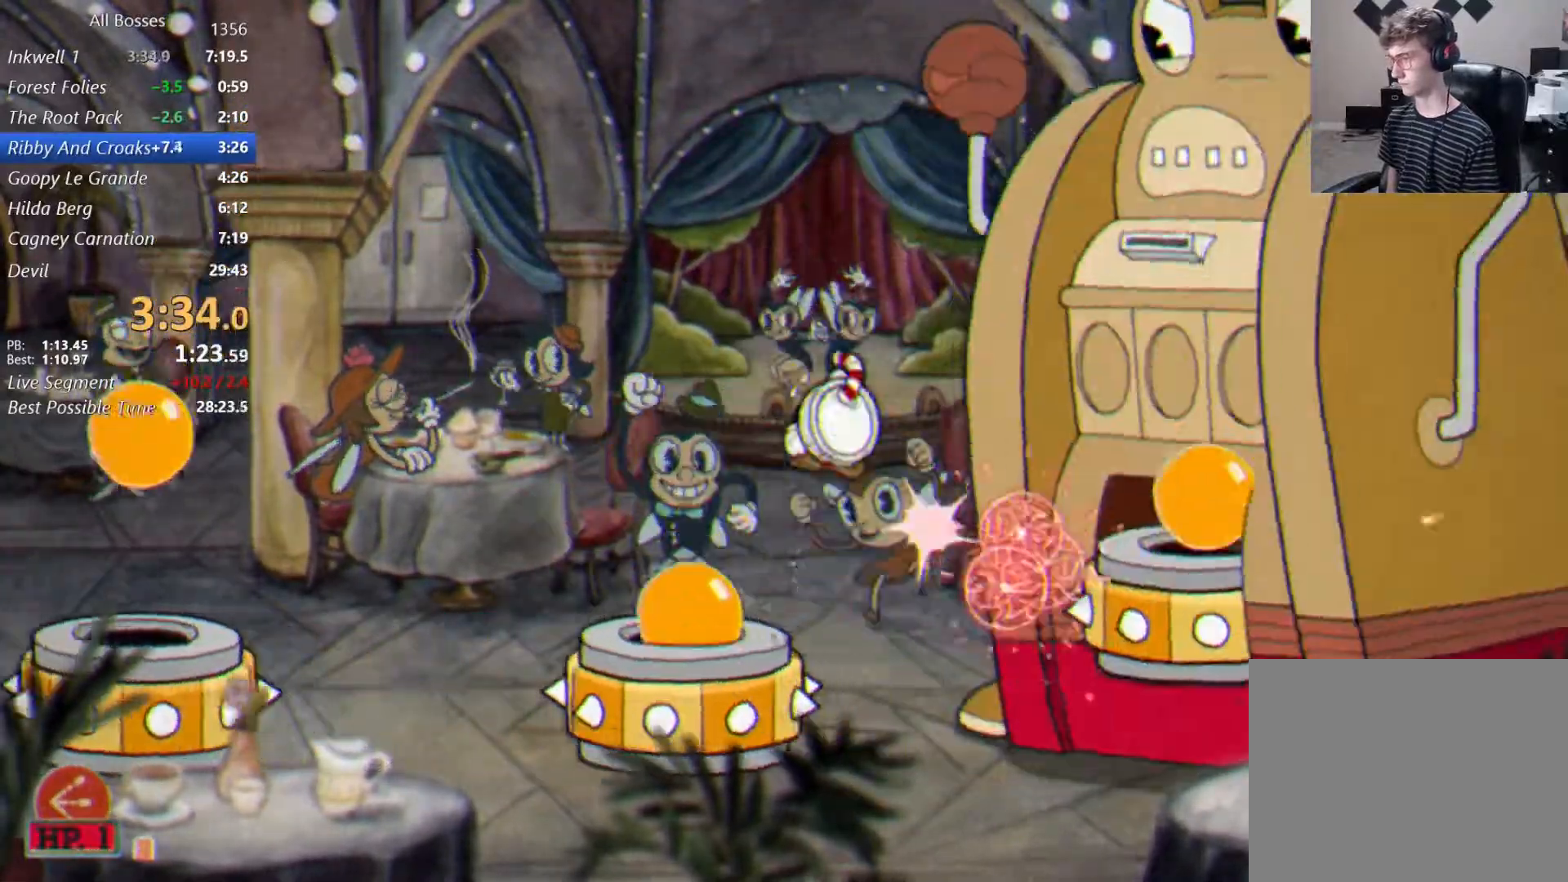
{"buttons": ["L2"], "left_stick": "right", "right_stick": "center", "events": [[100, "A", "up"], [467, "left_stick", "right"]]}
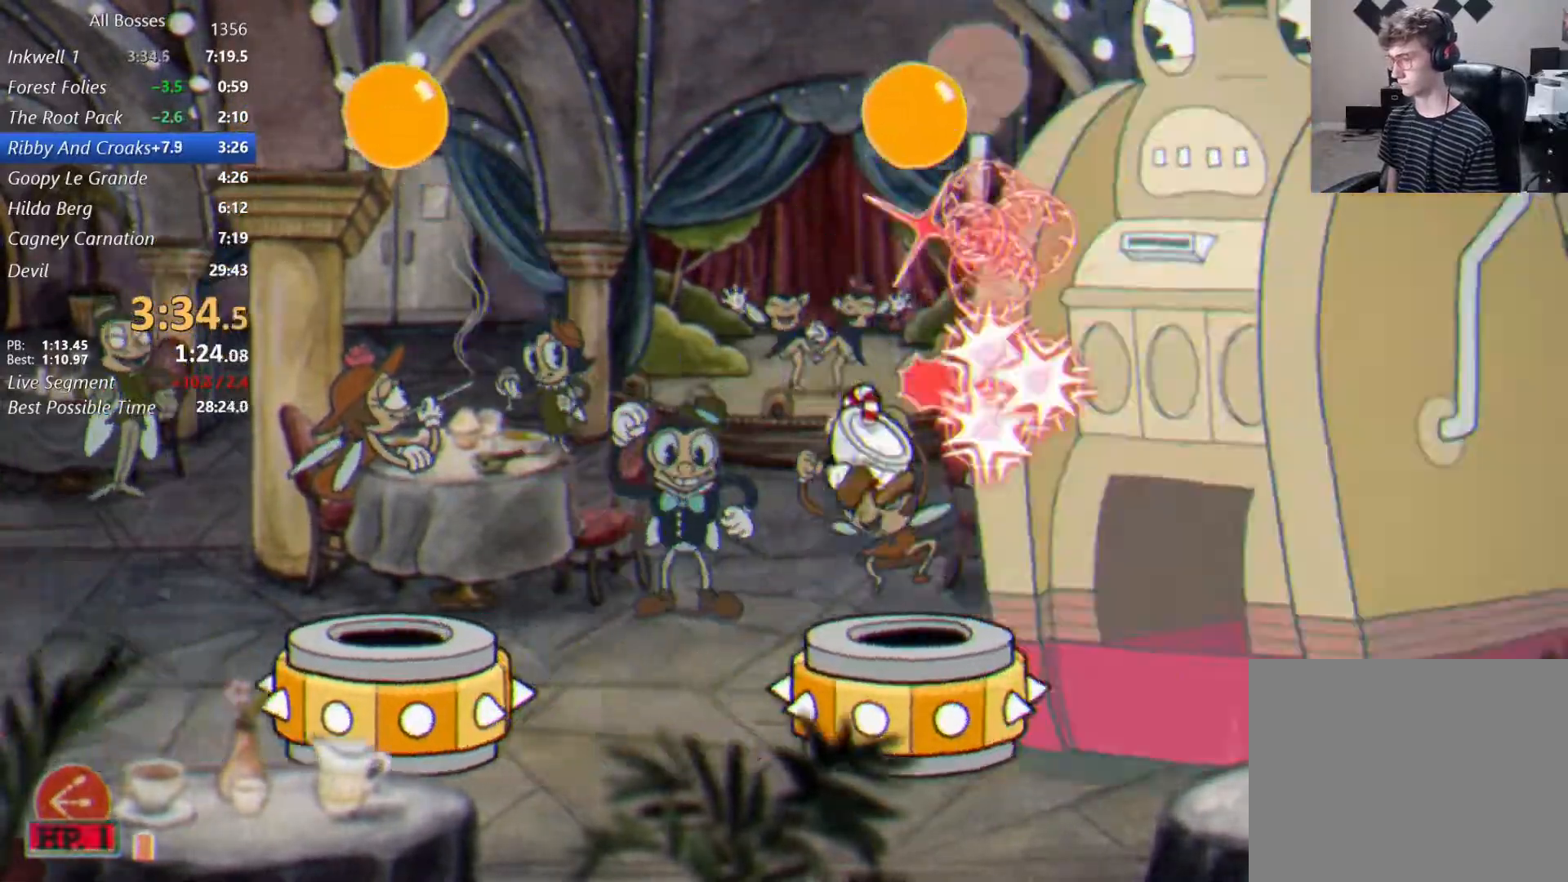
{"buttons": ["L2"], "left_stick": "center", "right_stick": "center", "events": [[133, "left_stick", "center"], [233, "A", "down"], [233, "left_stick", "right"], [300, "left_stick", "center"], [433, "A", "up"]]}
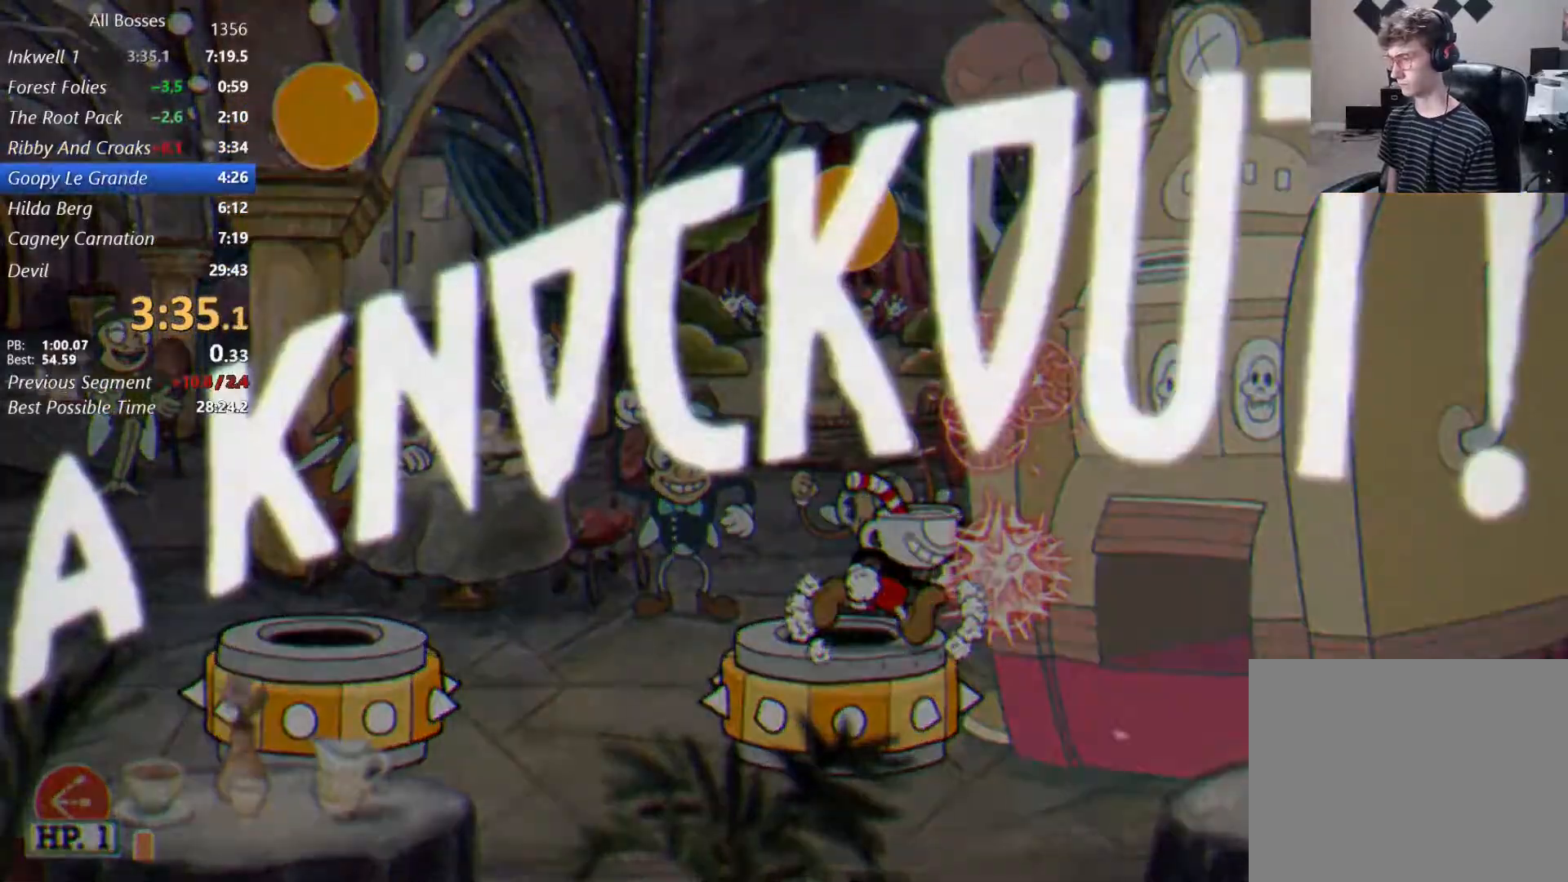
{"buttons": [], "left_stick": "center", "right_stick": "center", "events": [[100, "L2", "up"]]}
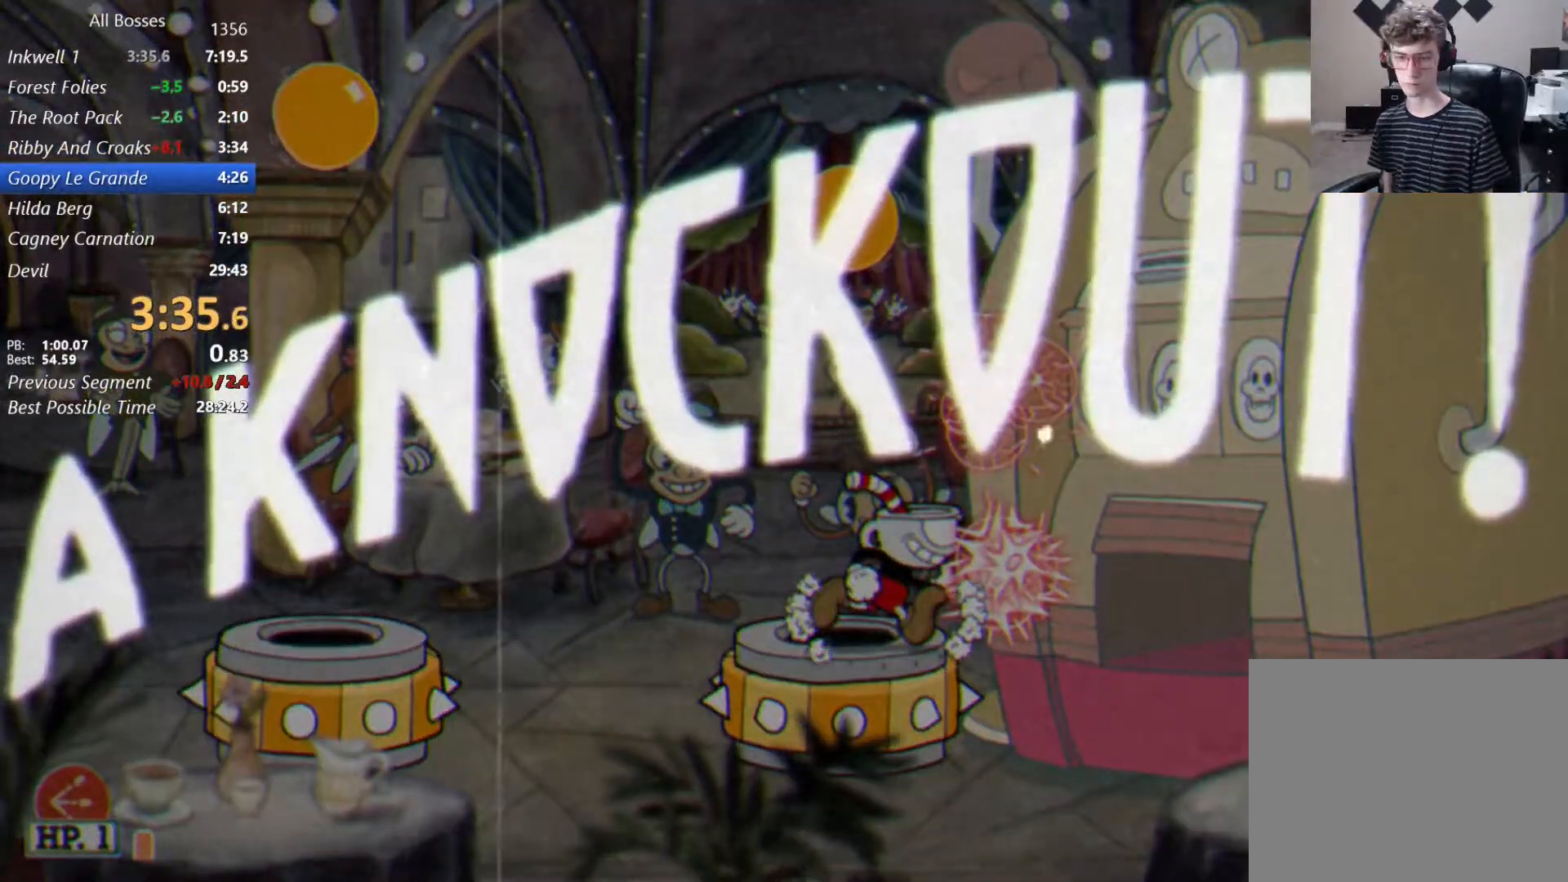
{"buttons": [], "left_stick": "center", "right_stick": "center", "events": []}
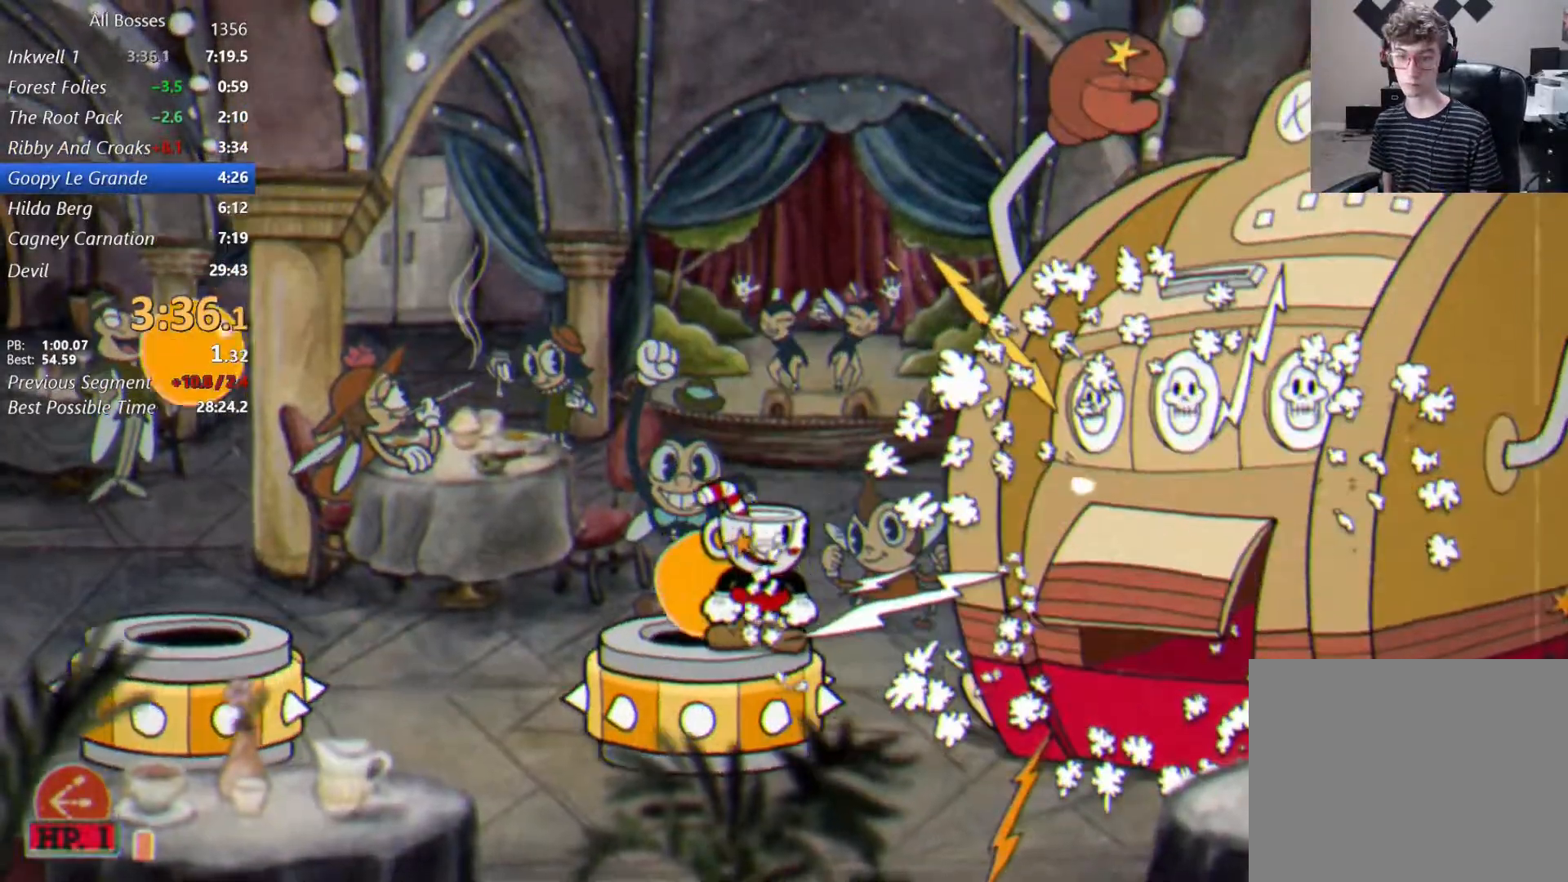
{"buttons": [], "left_stick": "left", "right_stick": "center", "events": [[267, "left_stick", "left"]]}
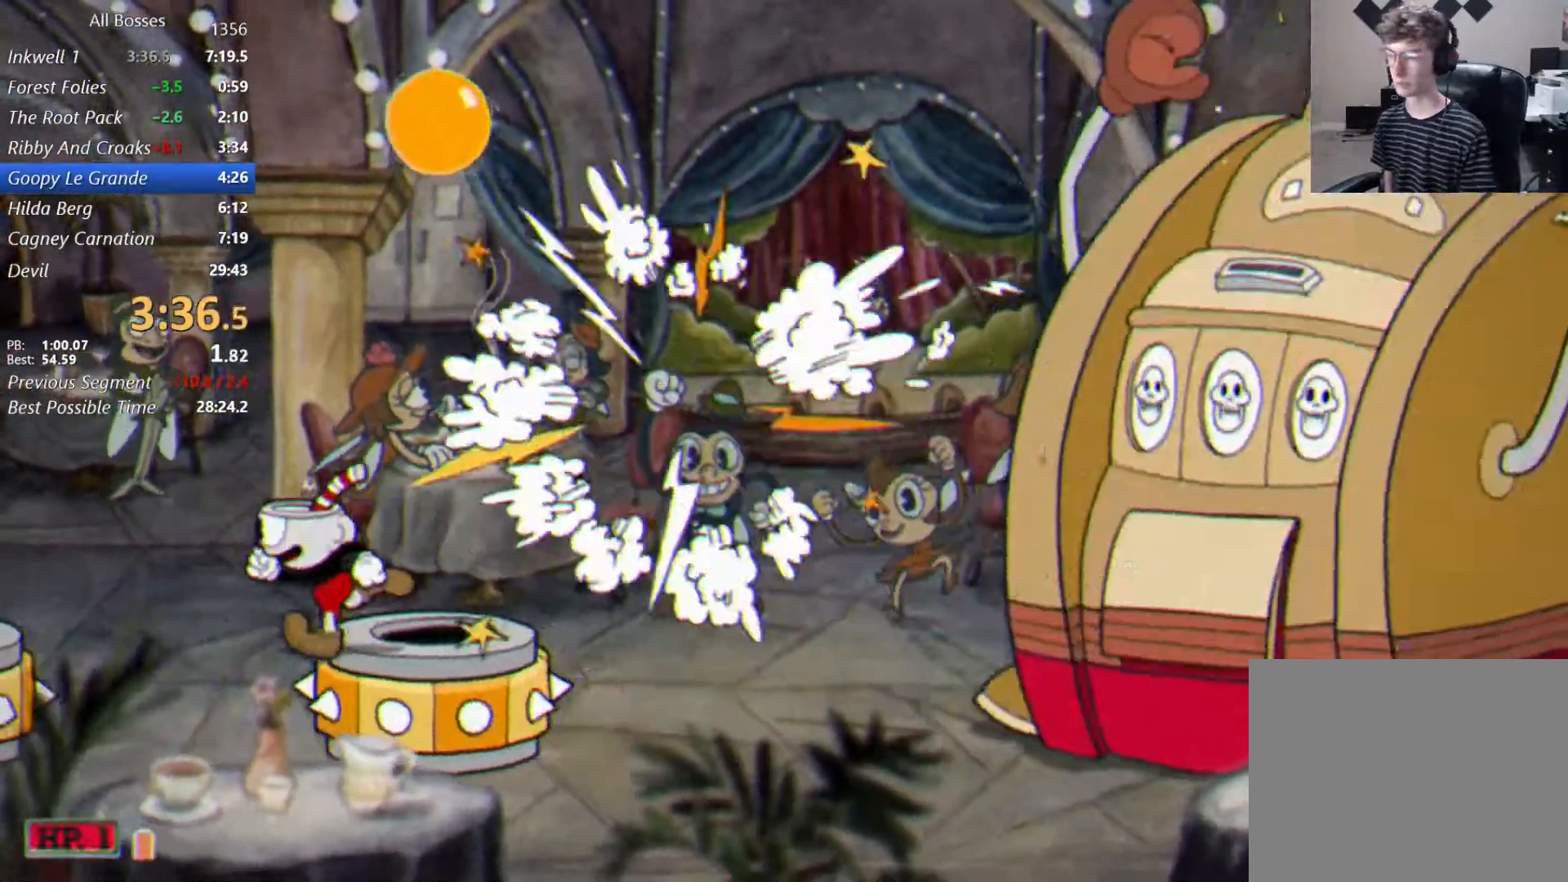
{"buttons": ["A"], "left_stick": "right", "right_stick": "center", "events": [[233, "left_stick", "right"], [367, "A", "down"]]}
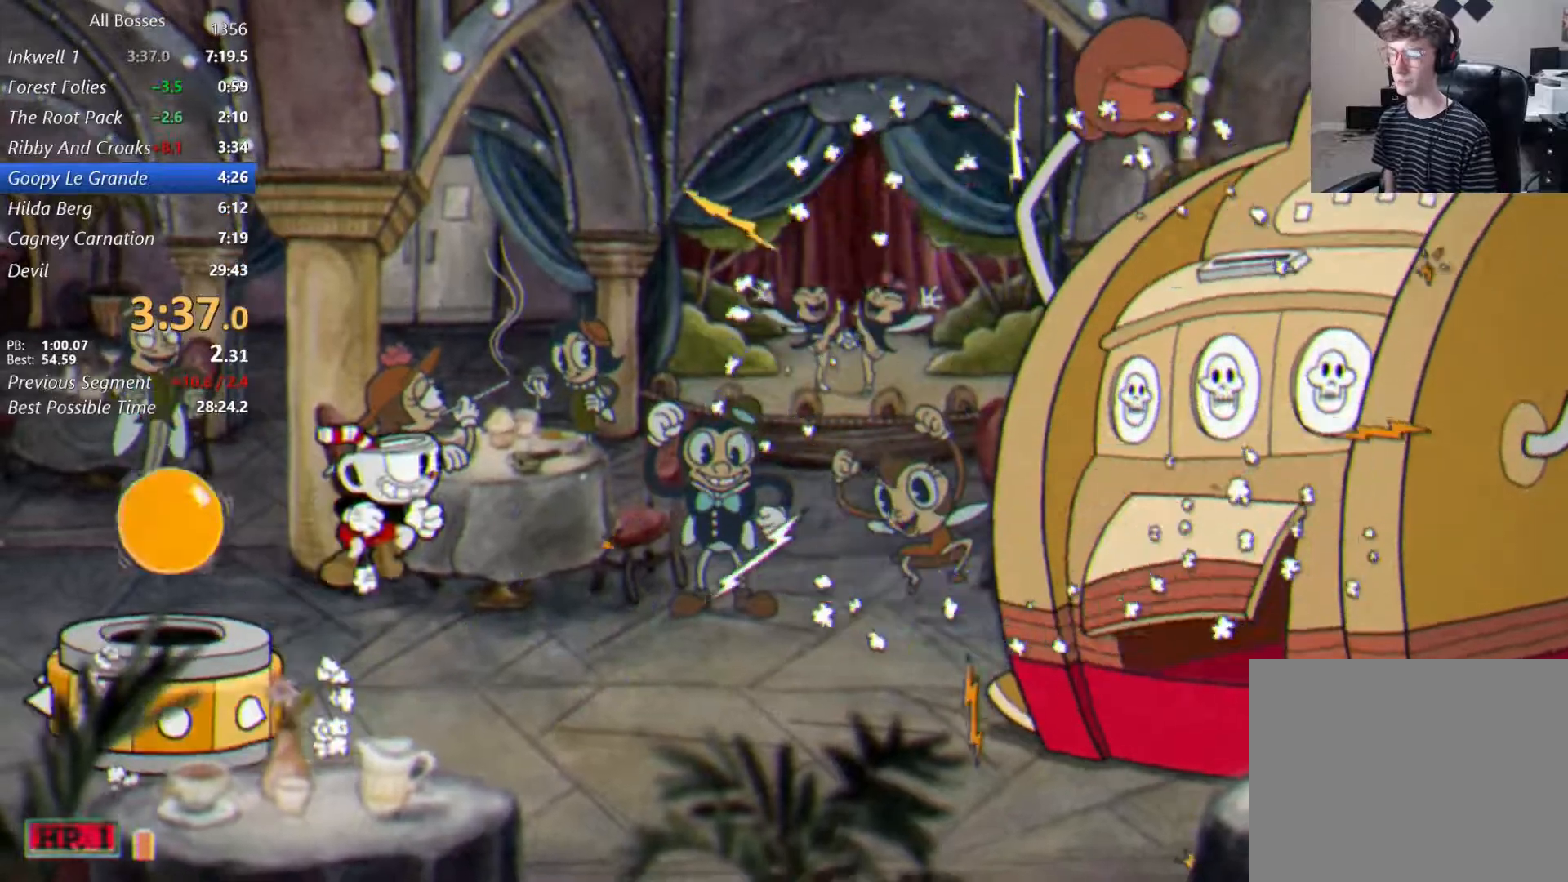
{"buttons": [], "left_stick": "left", "right_stick": "center", "events": [[17, "X", "down"], [33, "A", "up"], [150, "X", "up"], [400, "left_stick", "left"]]}
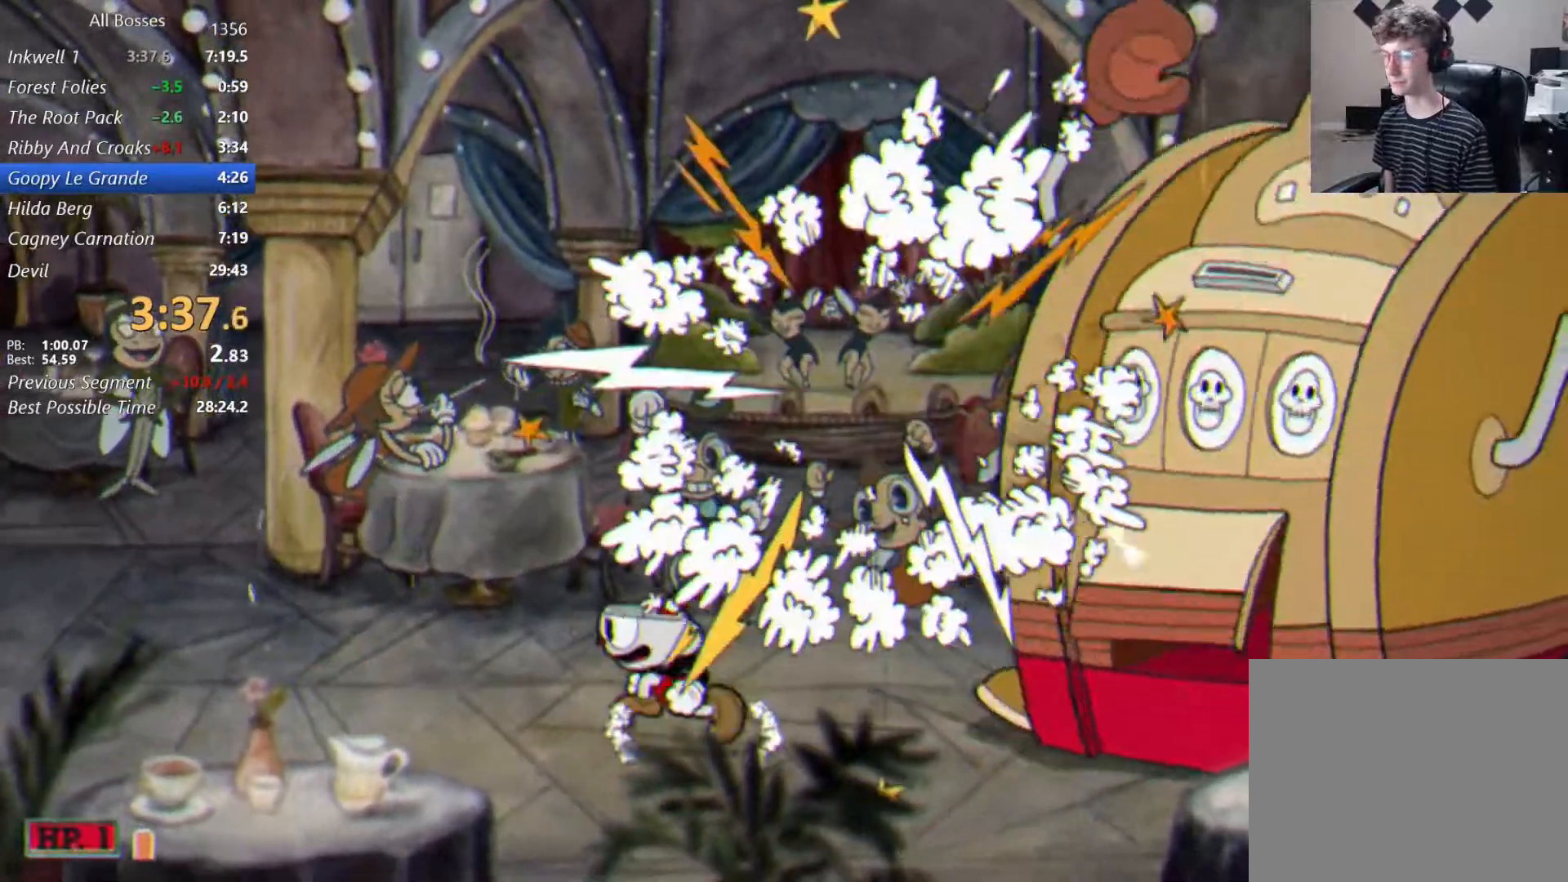
{"buttons": [], "left_stick": "right", "right_stick": "center", "events": [[50, "X", "down"], [233, "X", "up"], [333, "left_stick", "right"], [367, "A", "down"], [417, "A", "up"], [417, "X", "down"], [500, "X", "up"]]}
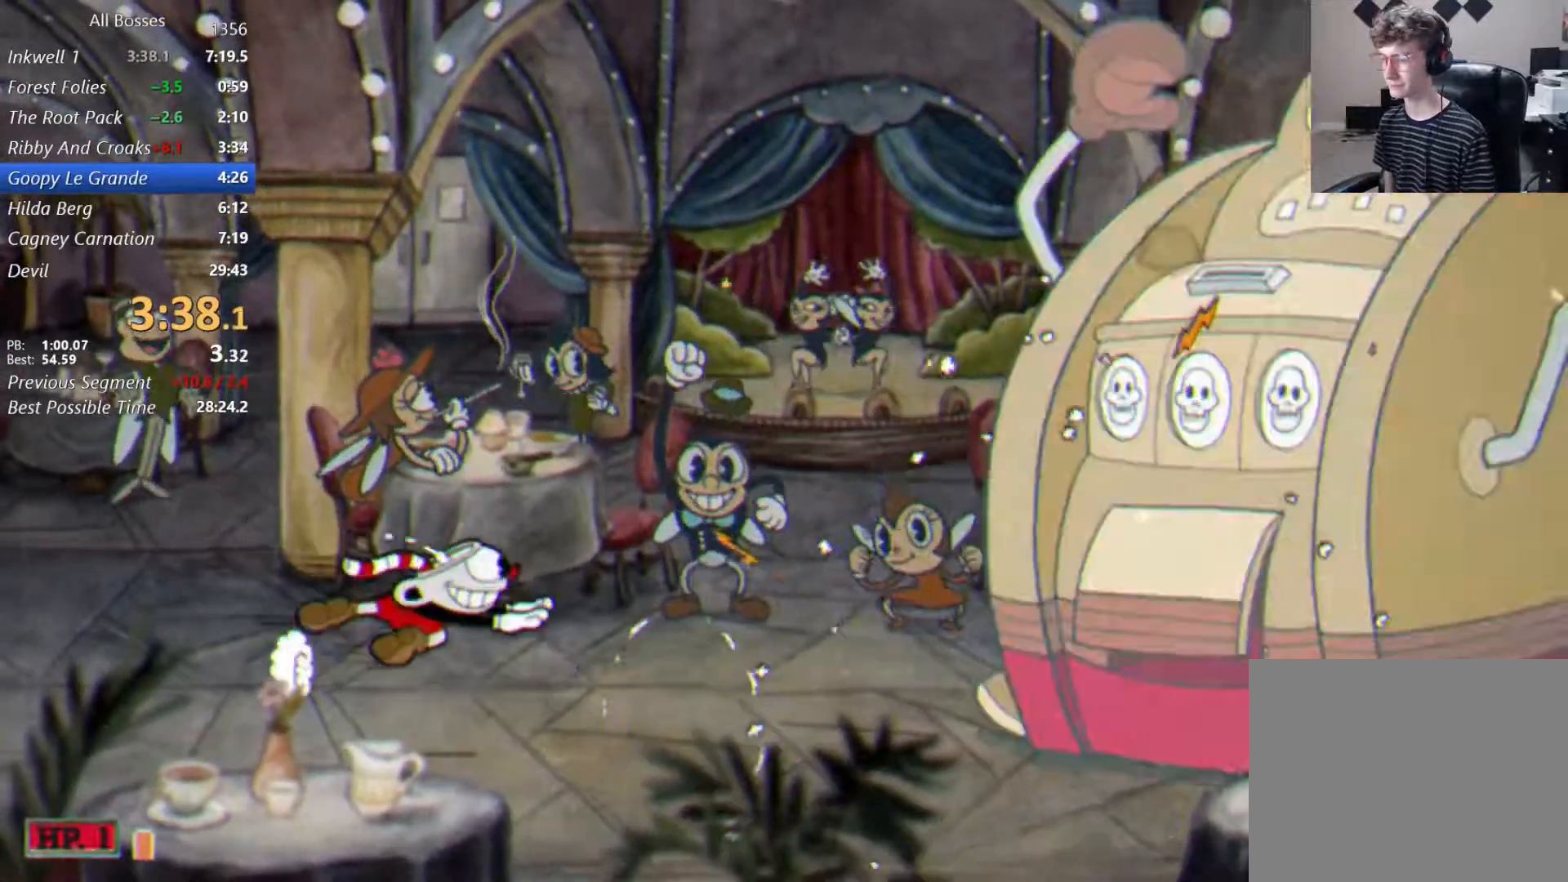
{"buttons": ["X"], "left_stick": "left", "right_stick": "center", "events": [[167, "left_stick", "center"], [217, "left_stick", "left"], [333, "X", "down"]]}
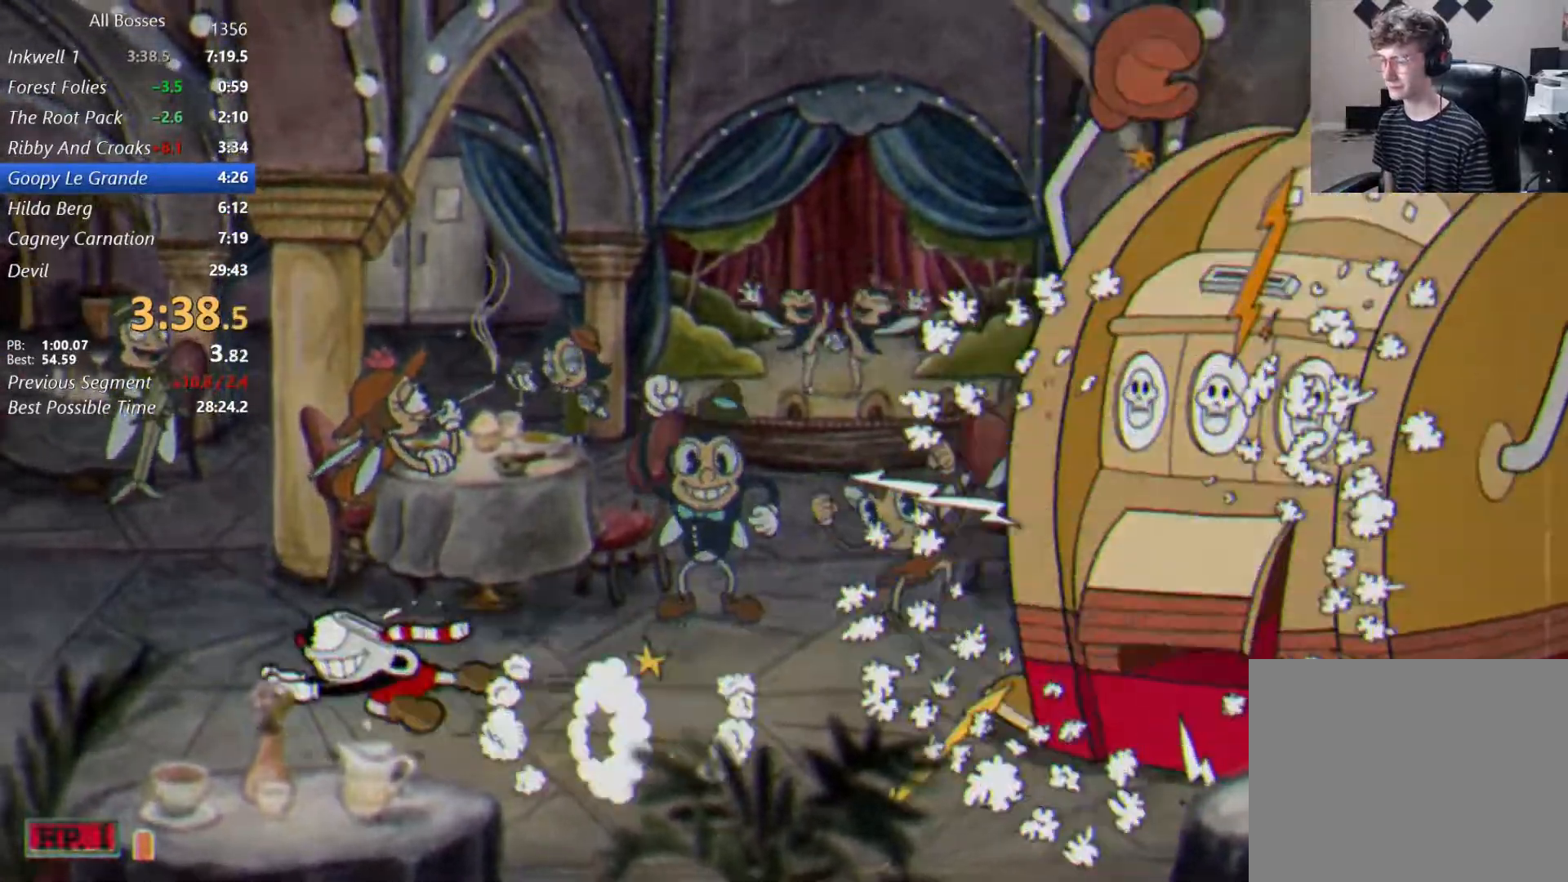
{"buttons": [], "left_stick": "right", "right_stick": "center", "events": [[50, "X", "up"], [217, "A", "down"], [250, "A", "up"], [250, "X", "down"], [283, "left_stick", "right"], [367, "X", "up"]]}
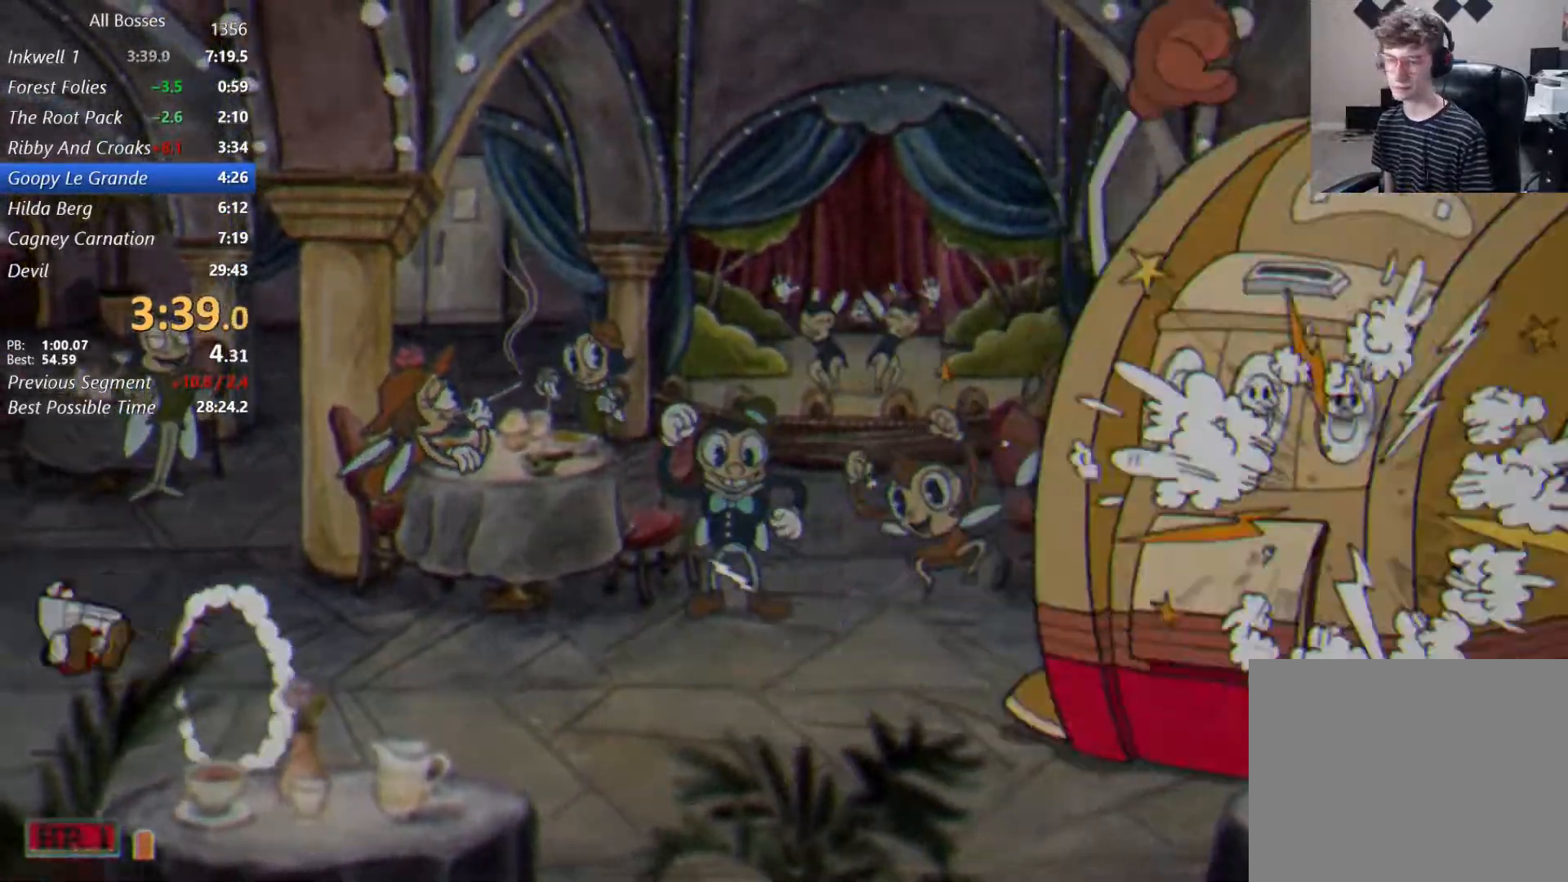
{"buttons": ["A", "X"], "left_stick": "right", "right_stick": "center", "events": [[167, "X", "down"], [333, "X", "up"], [467, "A", "down"], [500, "X", "down"]]}
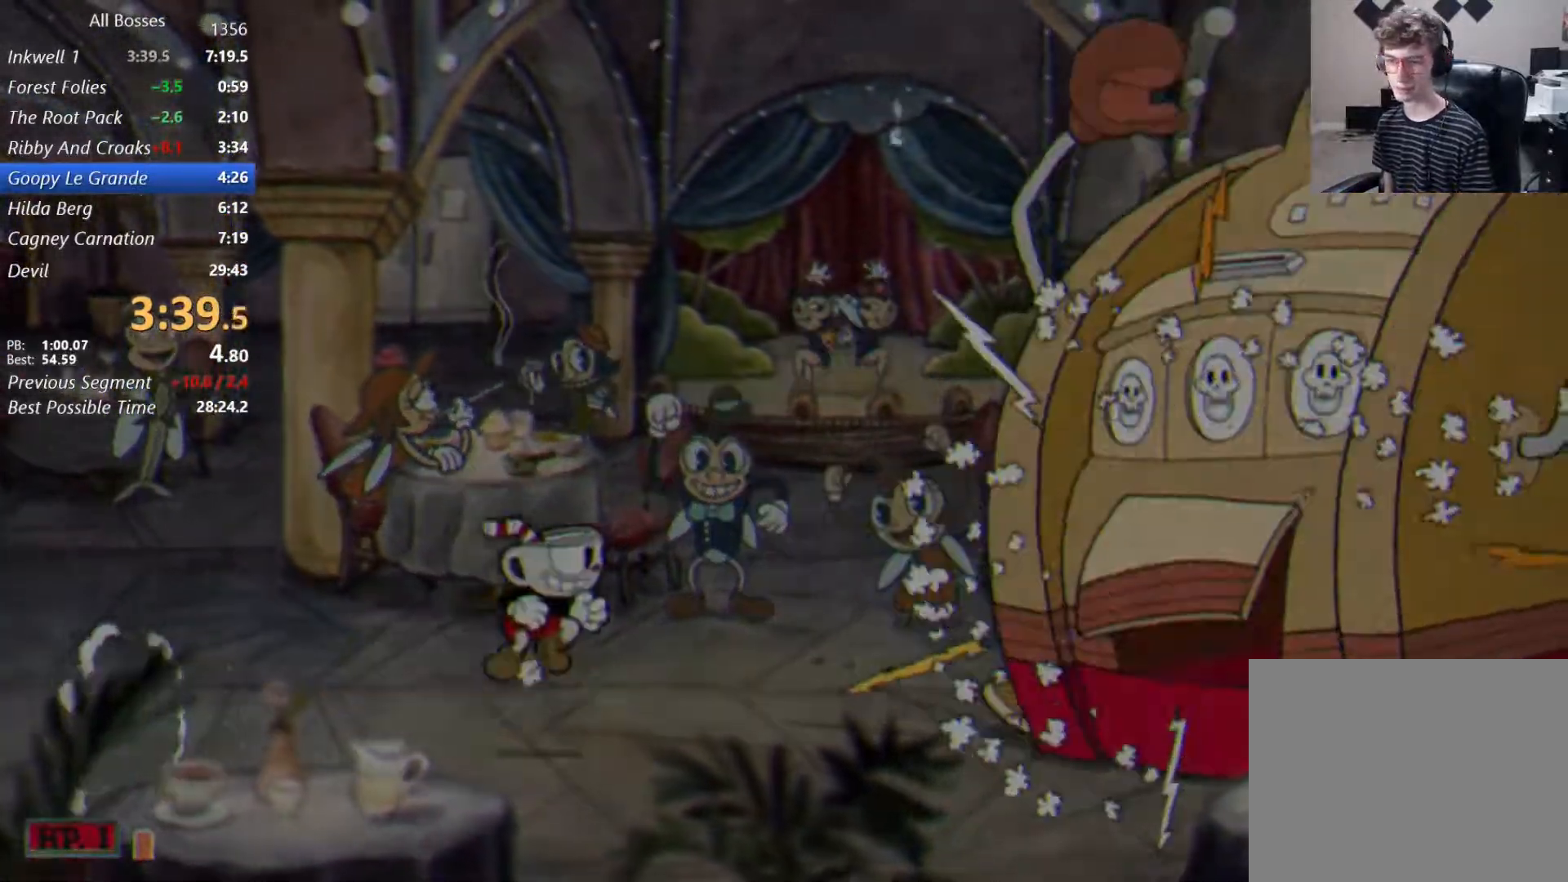
{"buttons": ["X"], "left_stick": "left", "right_stick": "center", "events": [[33, "A", "up"], [133, "X", "up"], [333, "left_stick", "left"], [500, "X", "down"]]}
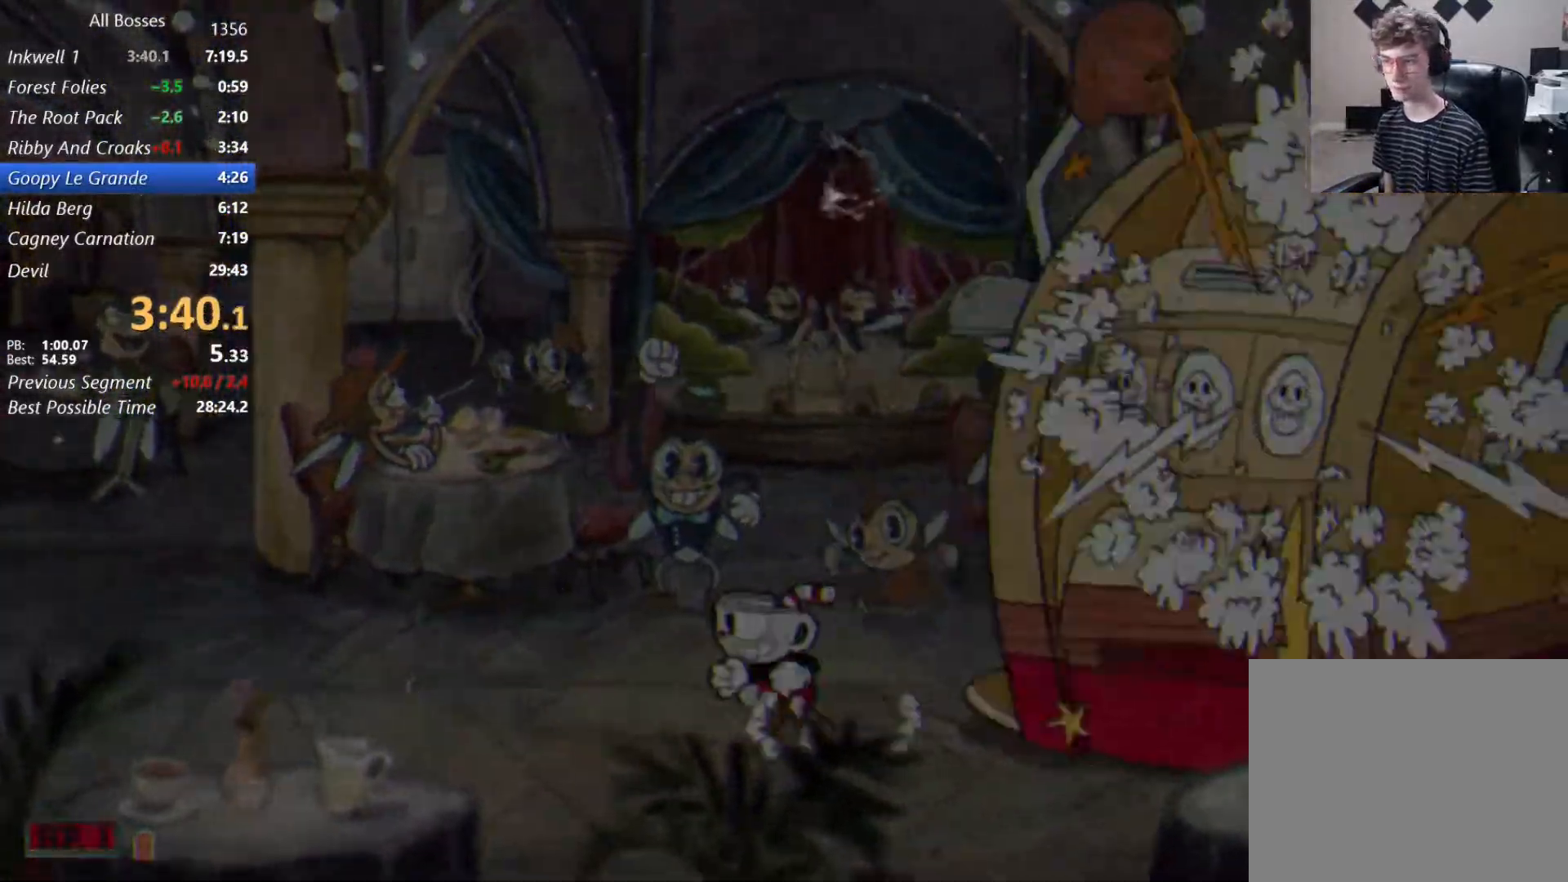
{"buttons": [], "left_stick": "left", "right_stick": "center", "events": [[167, "X", "up"], [300, "A", "down"], [333, "A", "up"], [333, "X", "down"], [433, "X", "up"]]}
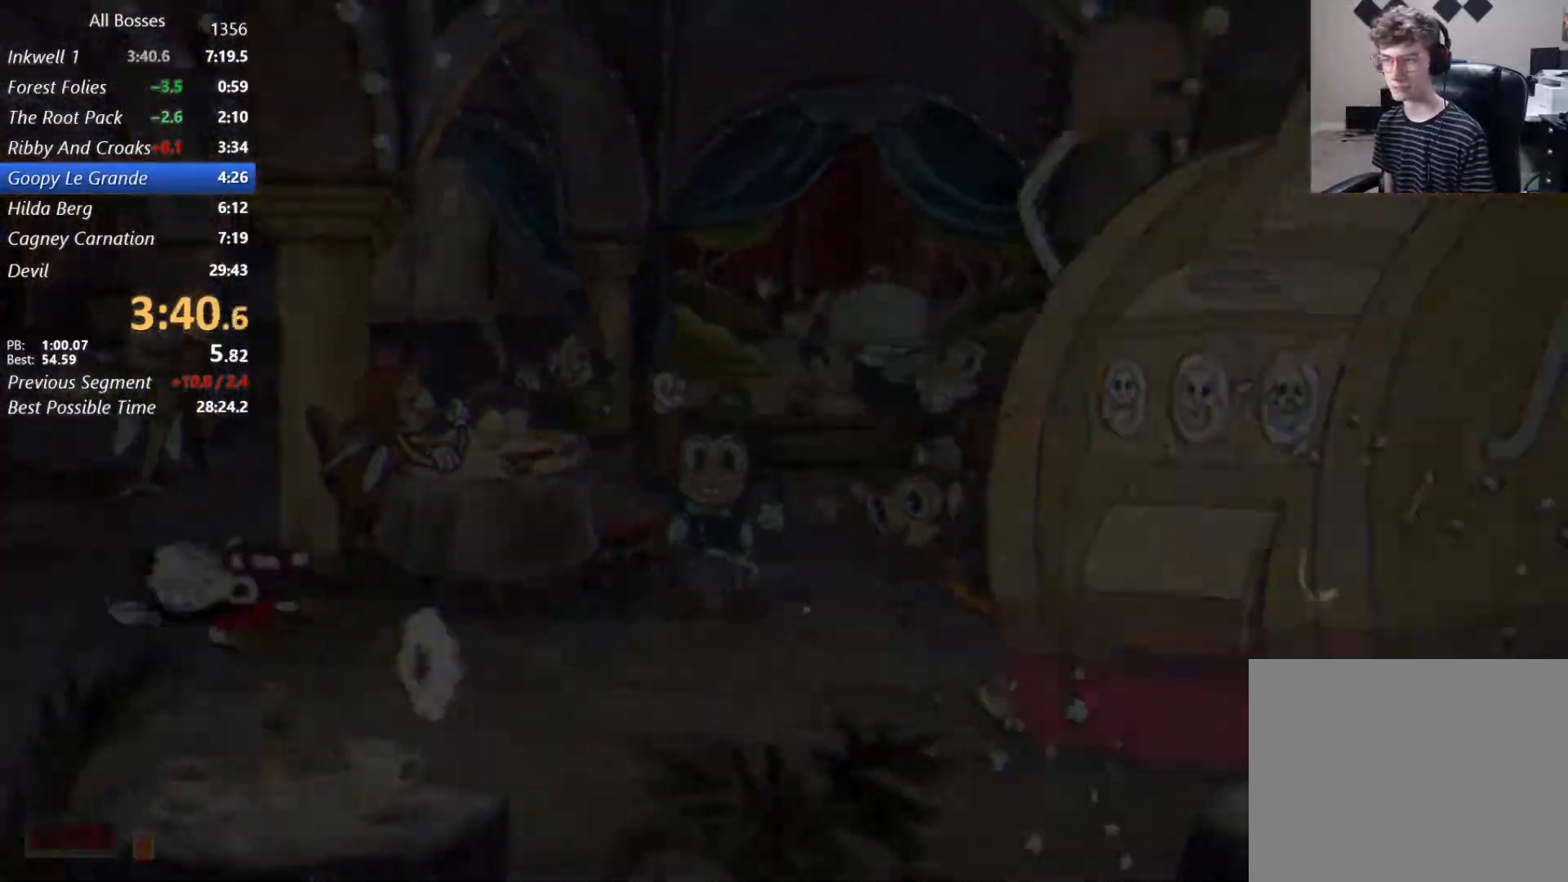
{"buttons": [], "left_stick": "right", "right_stick": "center", "events": [[233, "left_stick", "right"], [300, "X", "down"], [467, "X", "up"]]}
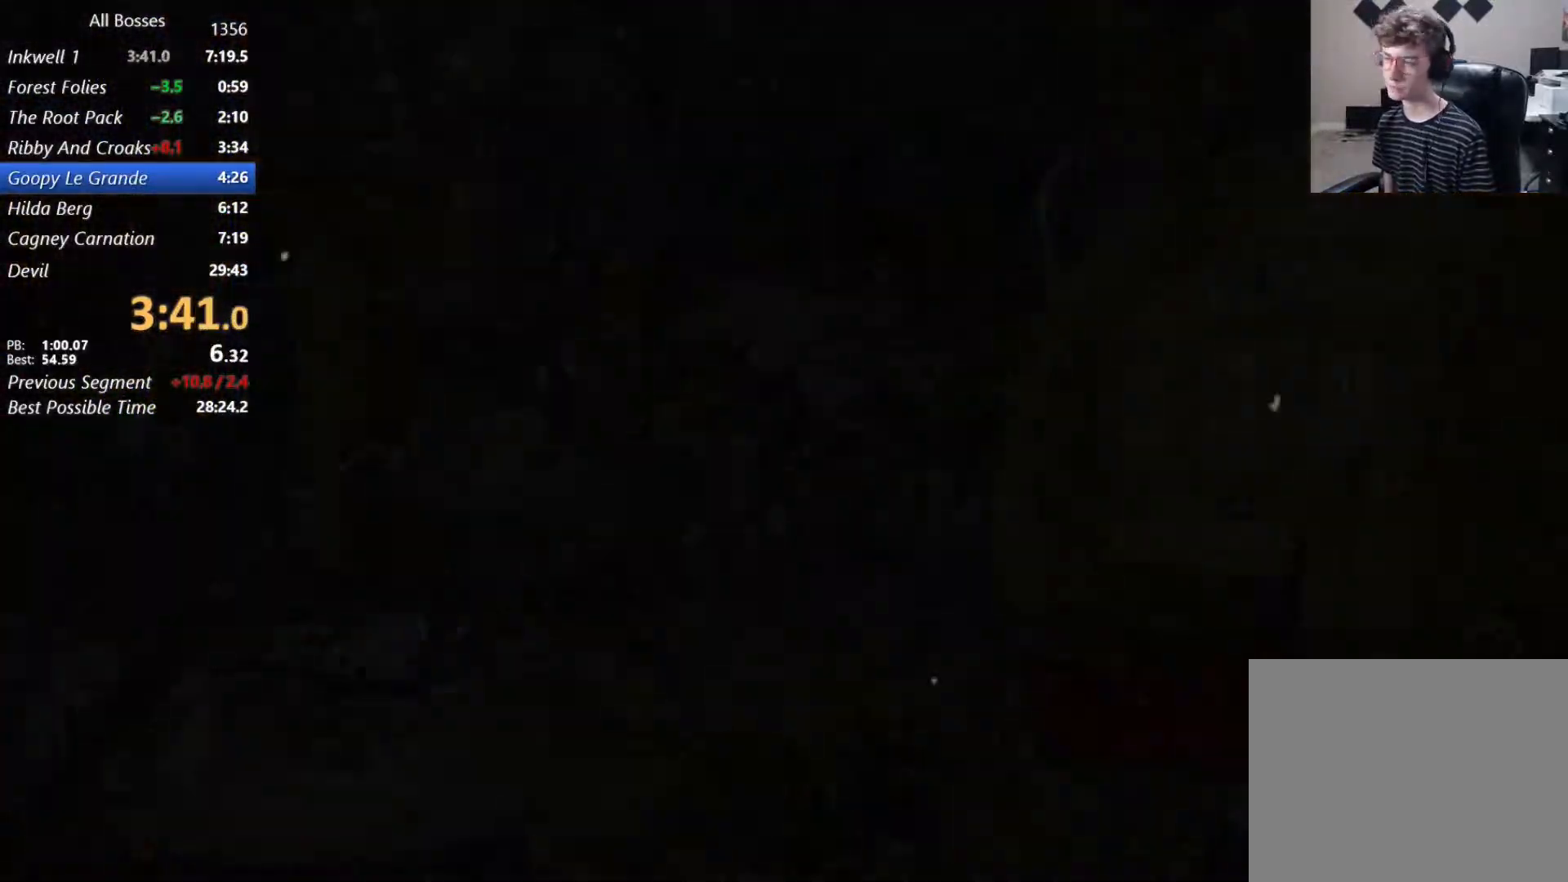
{"buttons": [], "left_stick": "center", "right_stick": "center", "events": [[117, "left_stick", "center"], [133, "A", "down"], [183, "X", "down"], [200, "A", "up"], [267, "X", "up"]]}
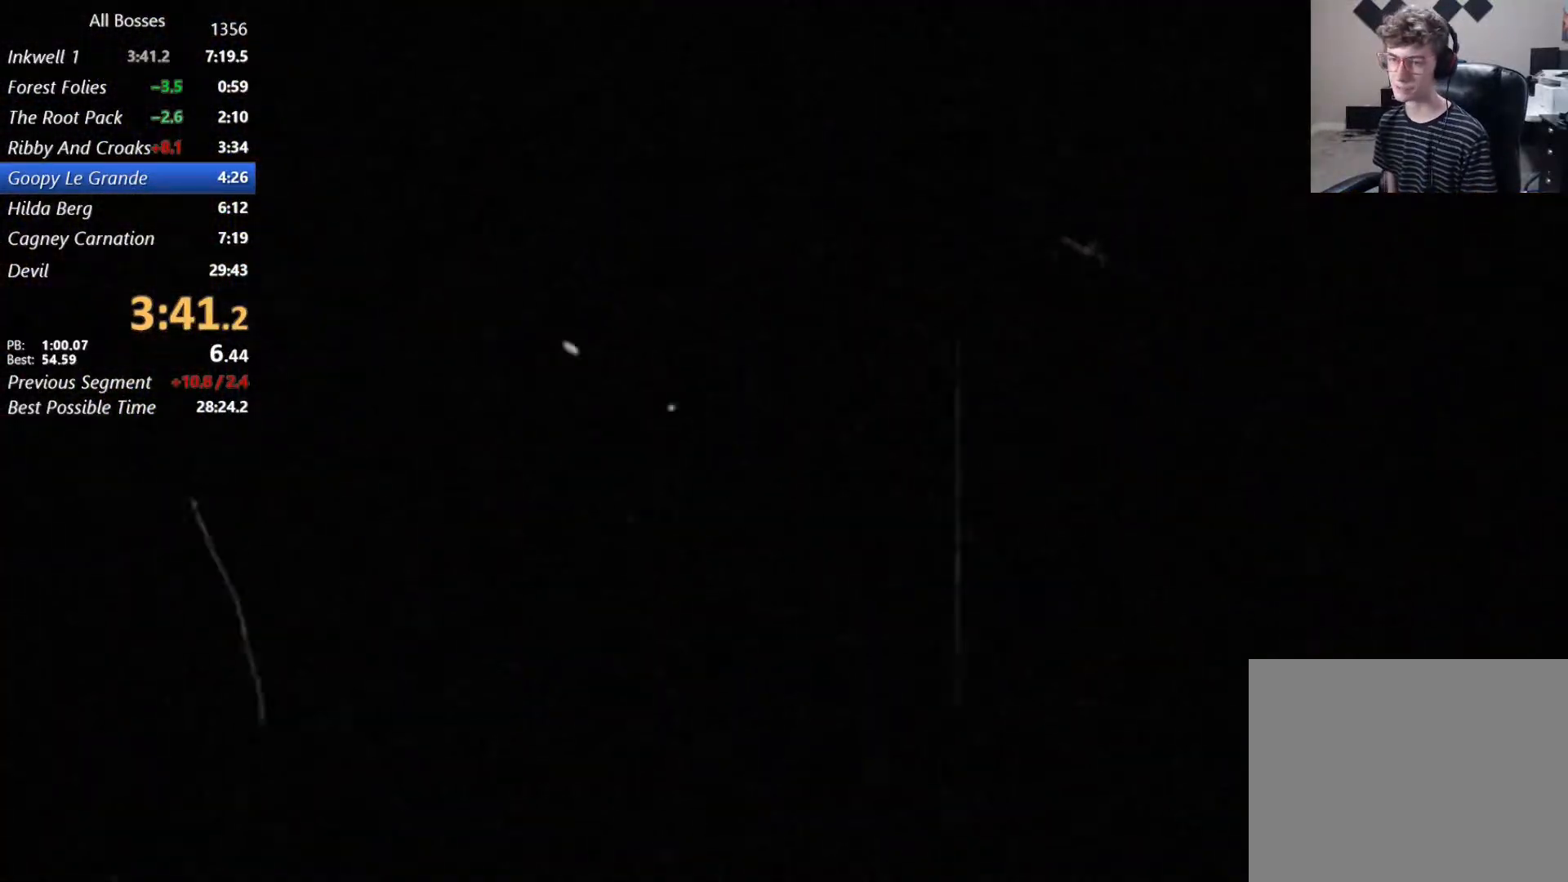
{"buttons": [], "left_stick": "center", "right_stick": "center", "events": []}
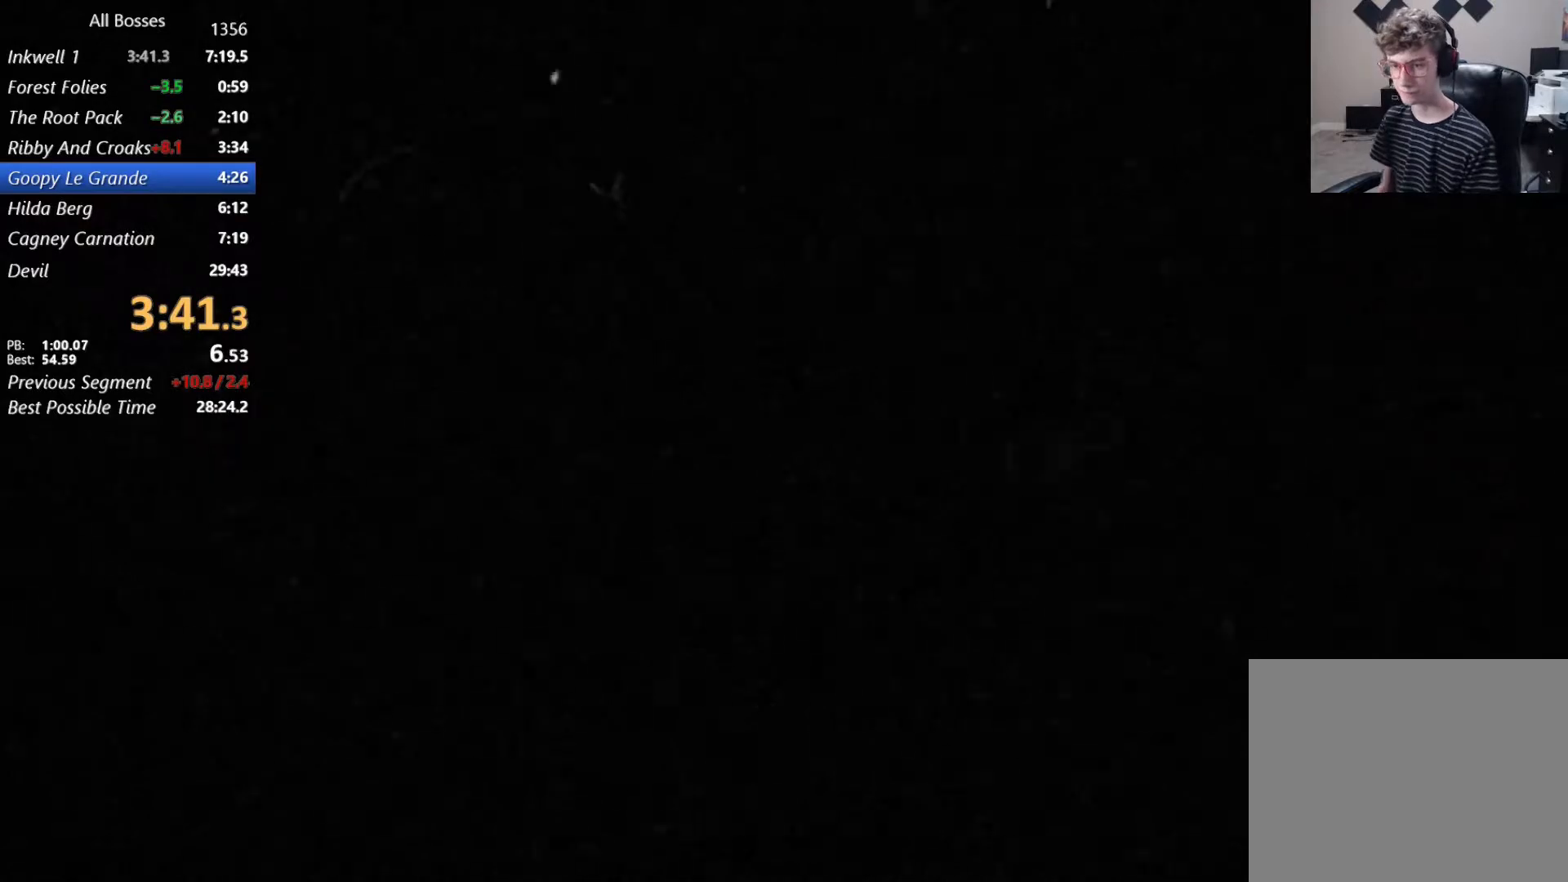
{"buttons": [], "left_stick": "center", "right_stick": "center", "events": []}